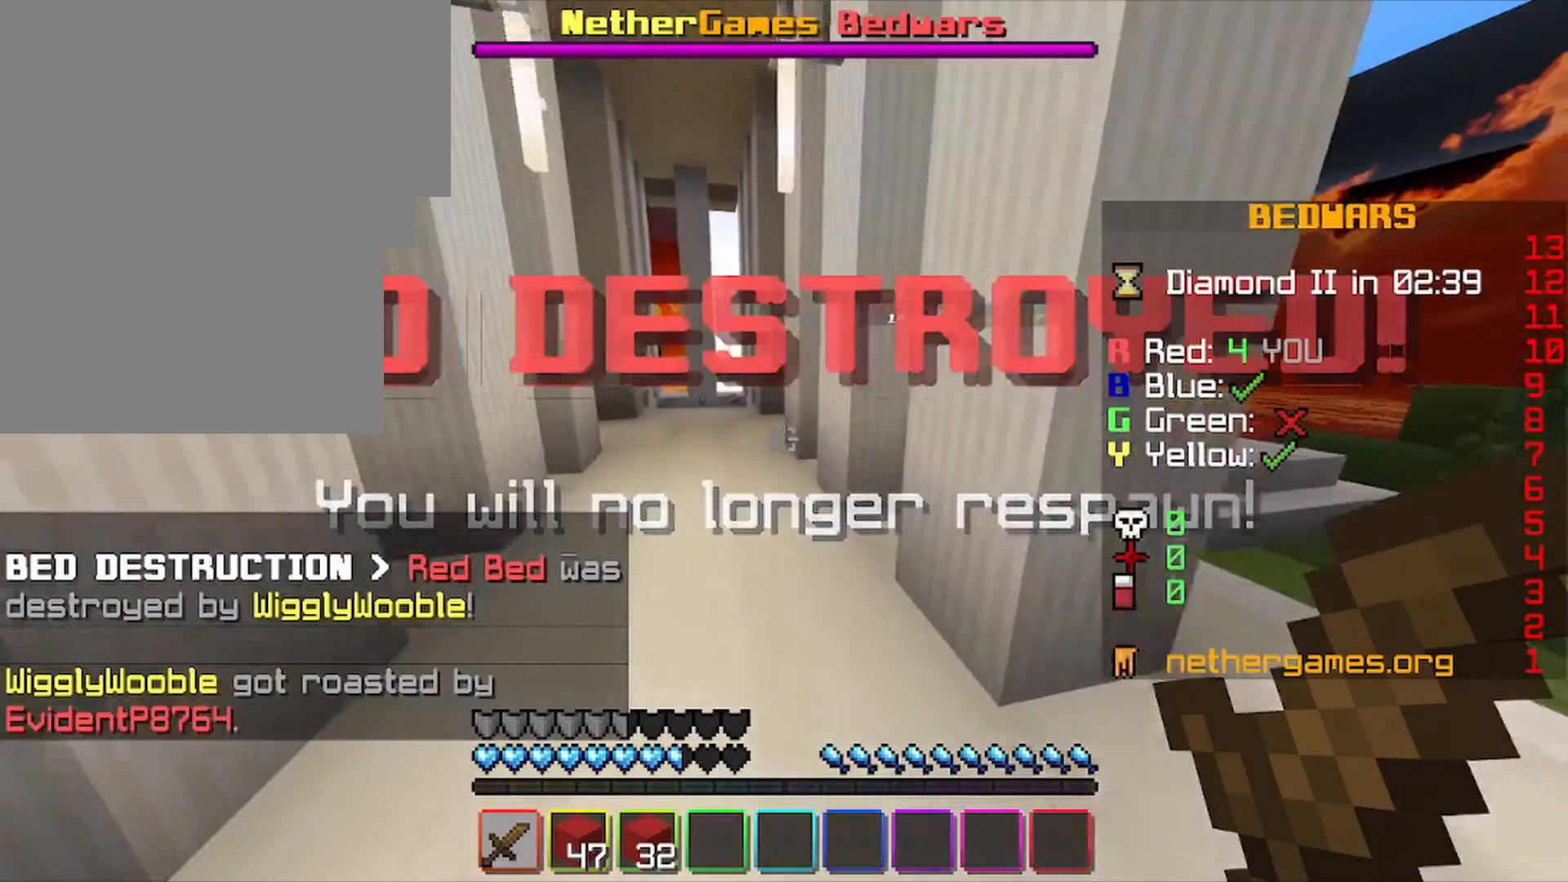
Gameplay with keyboard and mouse; each line is a JSON object with the keys and mouse buttons held at the frame after it. "events" lists presses ("down") and releases ("up") of "1", "2", "3", "4", "5", "a", "alt", "c", "caps_lock", "ctrl", "d", "e", "f", "g", "q", "r", "s", "shift", "space", "t", "tab", "v", "w", "x", "z", "mouse_left", "mouse_wheel" and "mouse_right" between this image and that frame as [ms after this image, input, new state], when the widget could be followed in between. "mouse_left", "mouse_wheel", "mouse_right" = the "left", "wheel", "right" buttons of the "mouse" list. No other keys are recorded. Fast repeated clicks can show as one long hold. "wheel" means that the mouse wheel is clicked or scrolled. "mouse_move" is the direction in which the mouse moves at that frame (one of eight, or "still"), when it could be read.
{"keys": ["s"], "mouse": [], "mouse_move": "still", "events": [[133, "w", "up"], [167, "a", "down"], [233, "s", "down"], [367, "a", "up"]]}
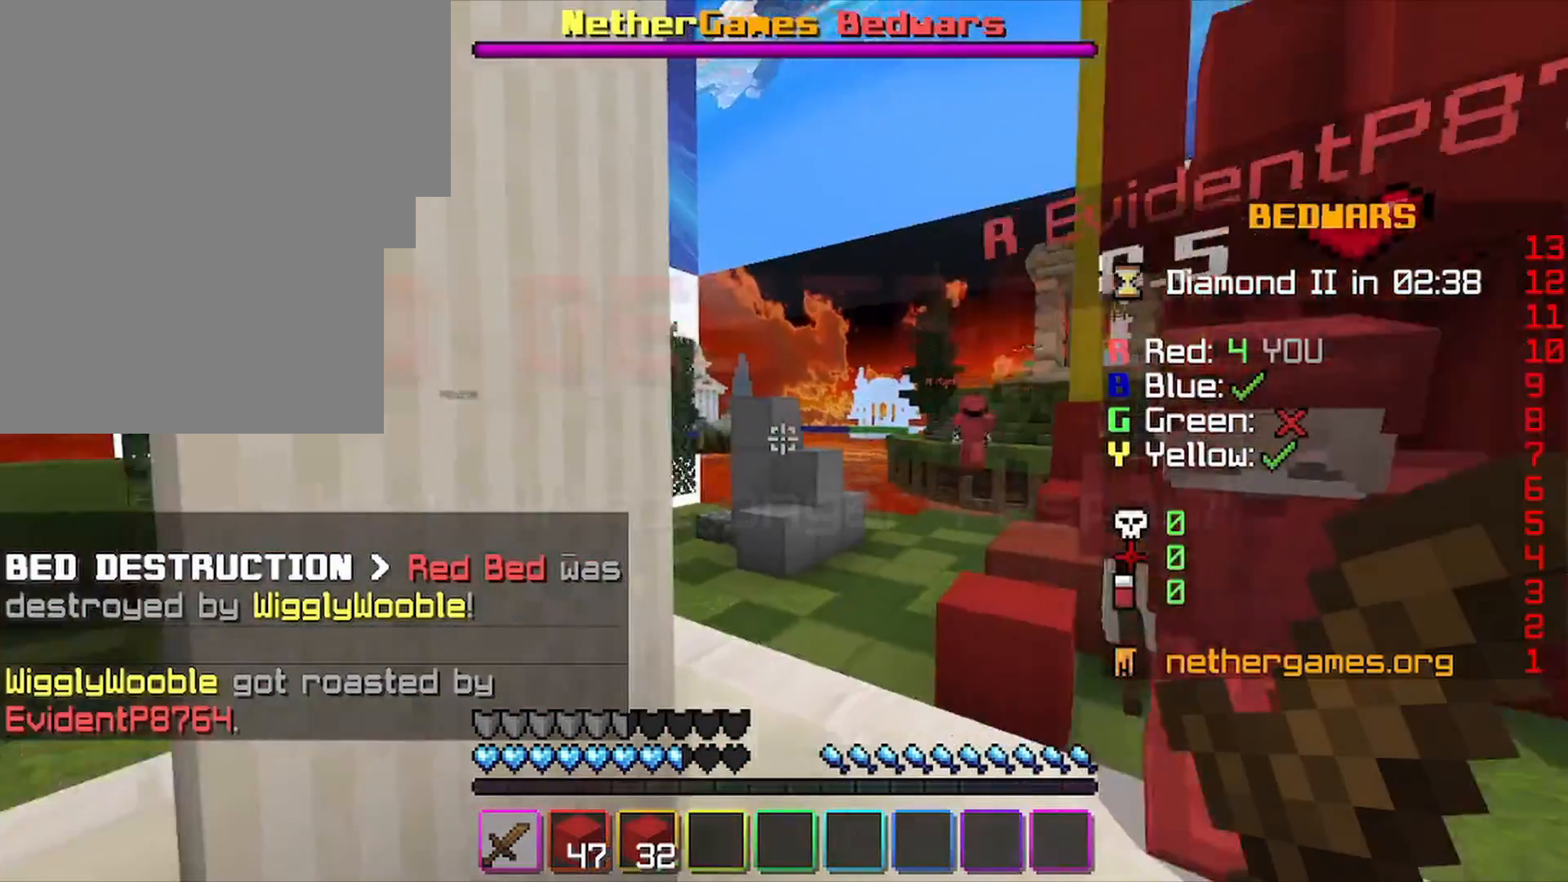
{"keys": ["w"], "mouse": [], "mouse_move": "still", "events": [[267, "a", "down"], [367, "s", "up"], [467, "a", "up"], [467, "w", "down"]]}
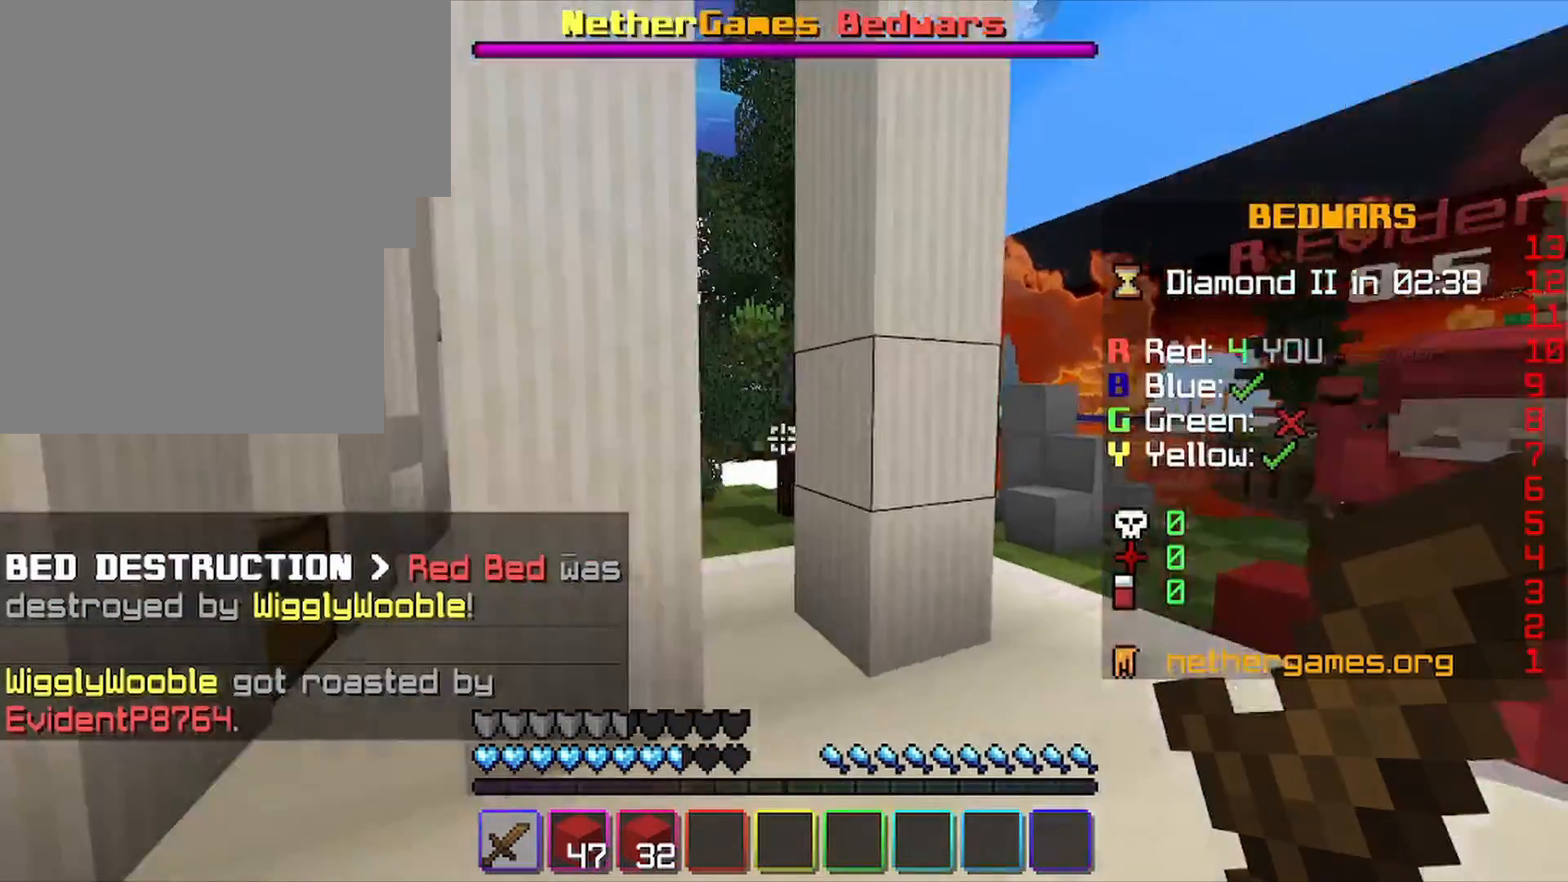
{"keys": ["w"], "mouse": [], "mouse_move": "still", "events": [[100, "w", "up"], [133, "w", "down"]]}
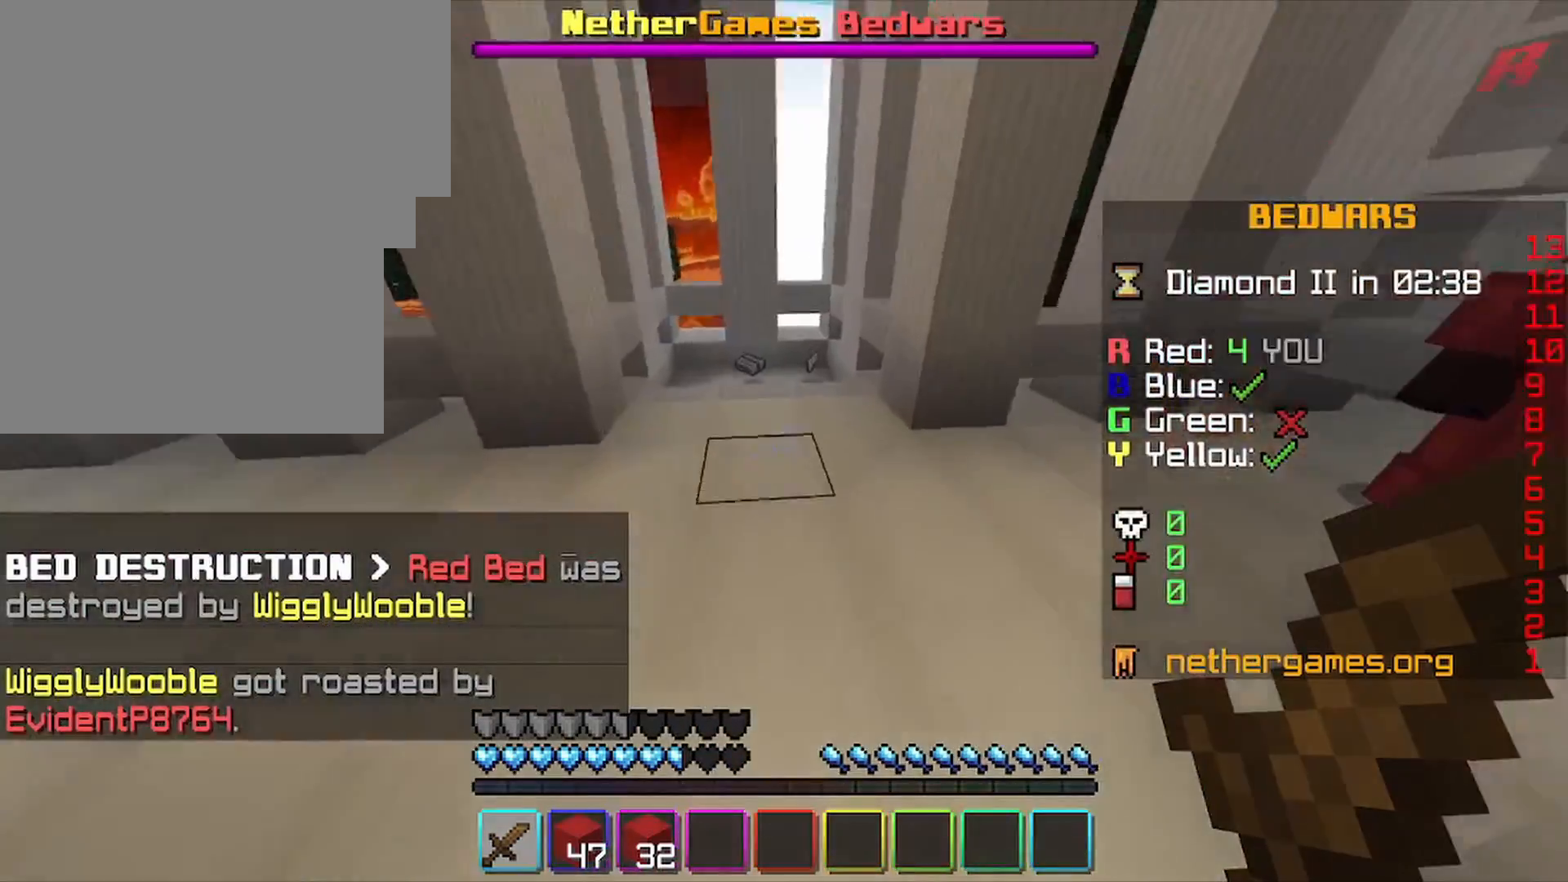
{"keys": ["s"], "mouse": [], "mouse_move": "still", "events": [[100, "a", "down"], [100, "w", "up"], [233, "s", "down"], [367, "a", "up"]]}
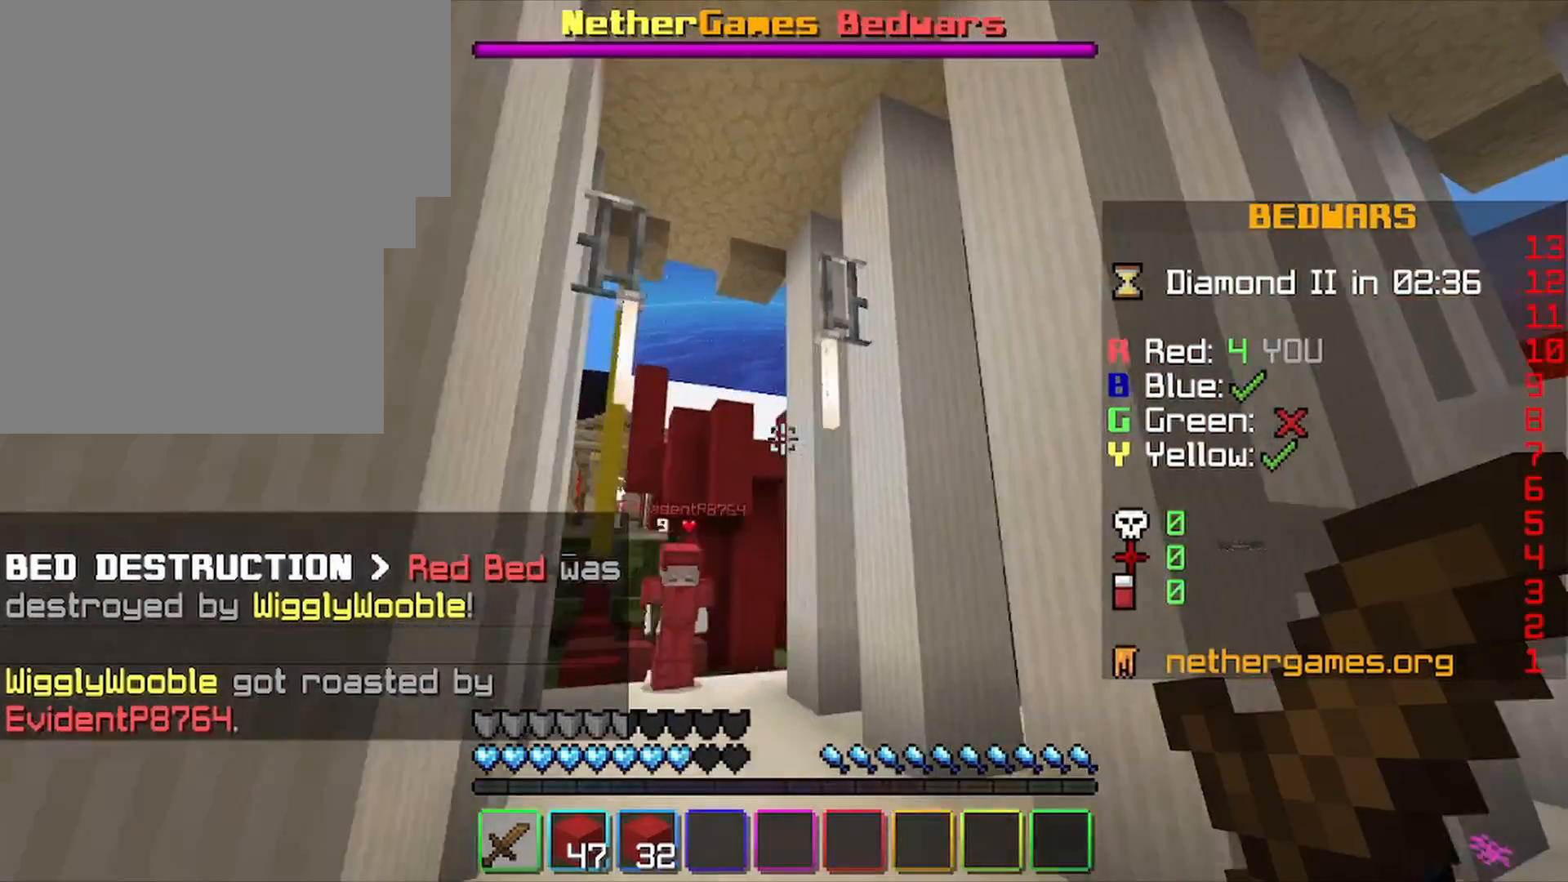
{"keys": ["d", "s"], "mouse": [], "mouse_move": "still", "events": [[200, "d", "down"]]}
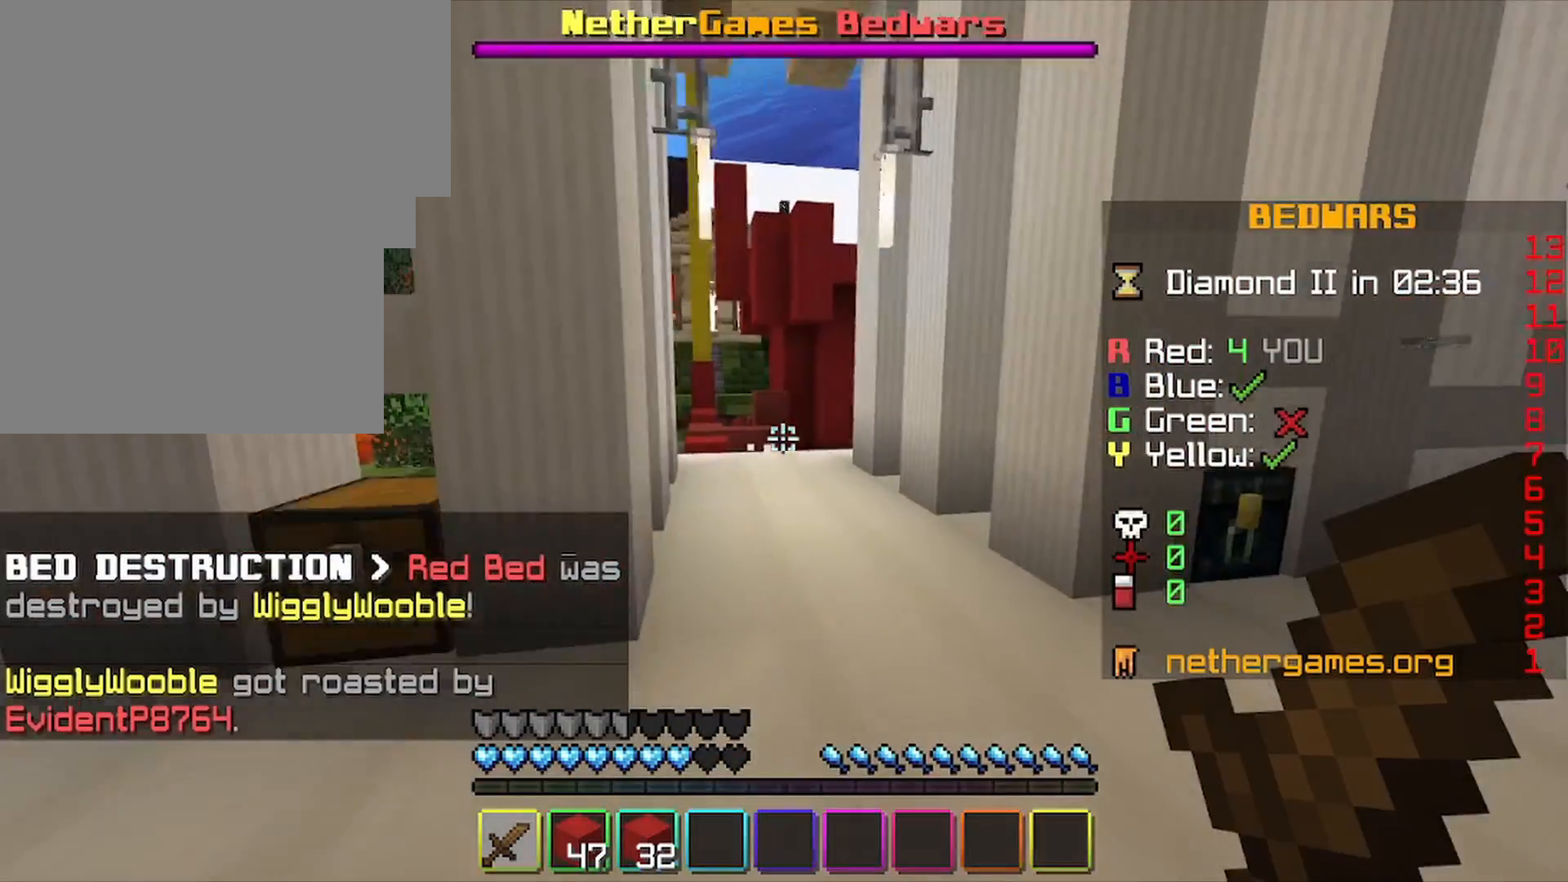
{"keys": ["s"], "mouse": [], "mouse_move": "still", "events": [[433, "d", "up"]]}
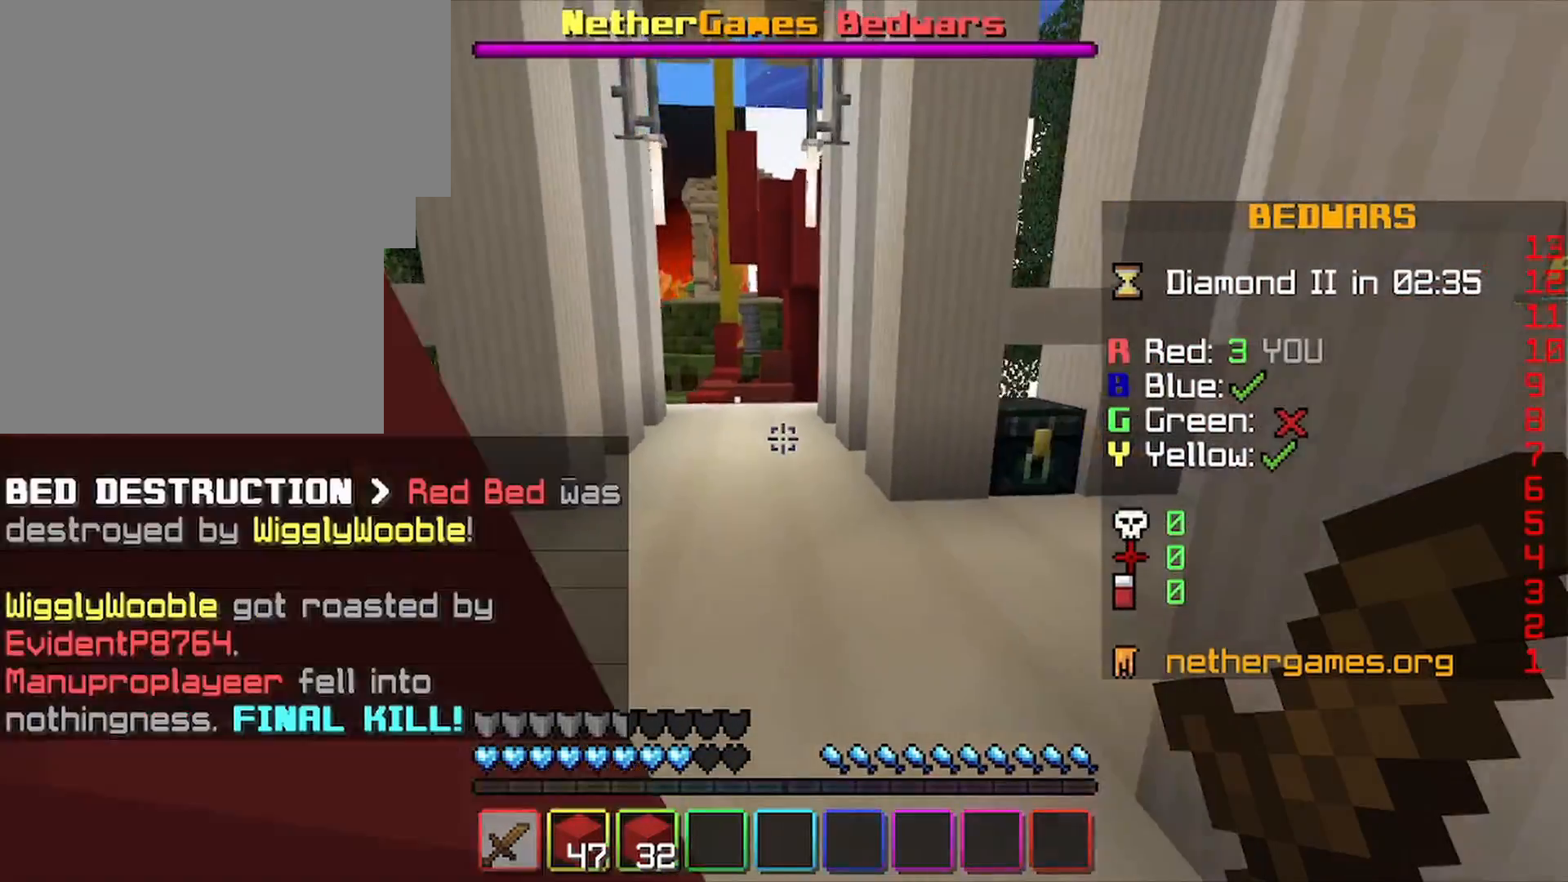
{"keys": [], "mouse": [], "mouse_move": "still", "events": [[367, "s", "up"], [400, "shift", "down"], [500, "shift", "up"]]}
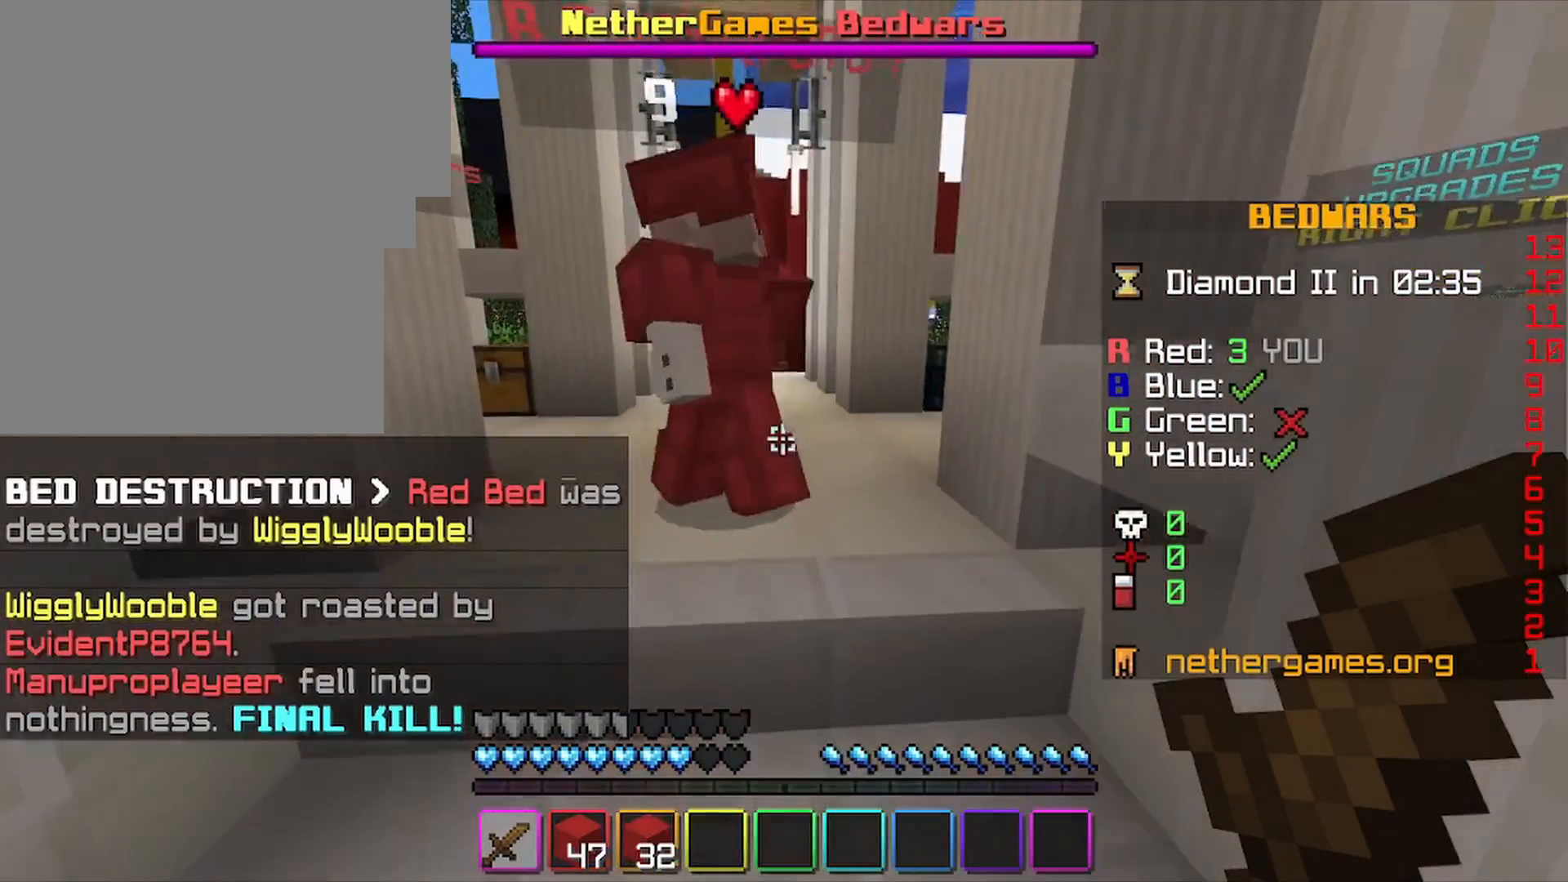
{"keys": ["shift"], "mouse": [], "mouse_move": "still", "events": [[33, "shift", "down"], [200, "shift", "up"], [300, "shift", "down"], [400, "shift", "up"], [467, "shift", "down"]]}
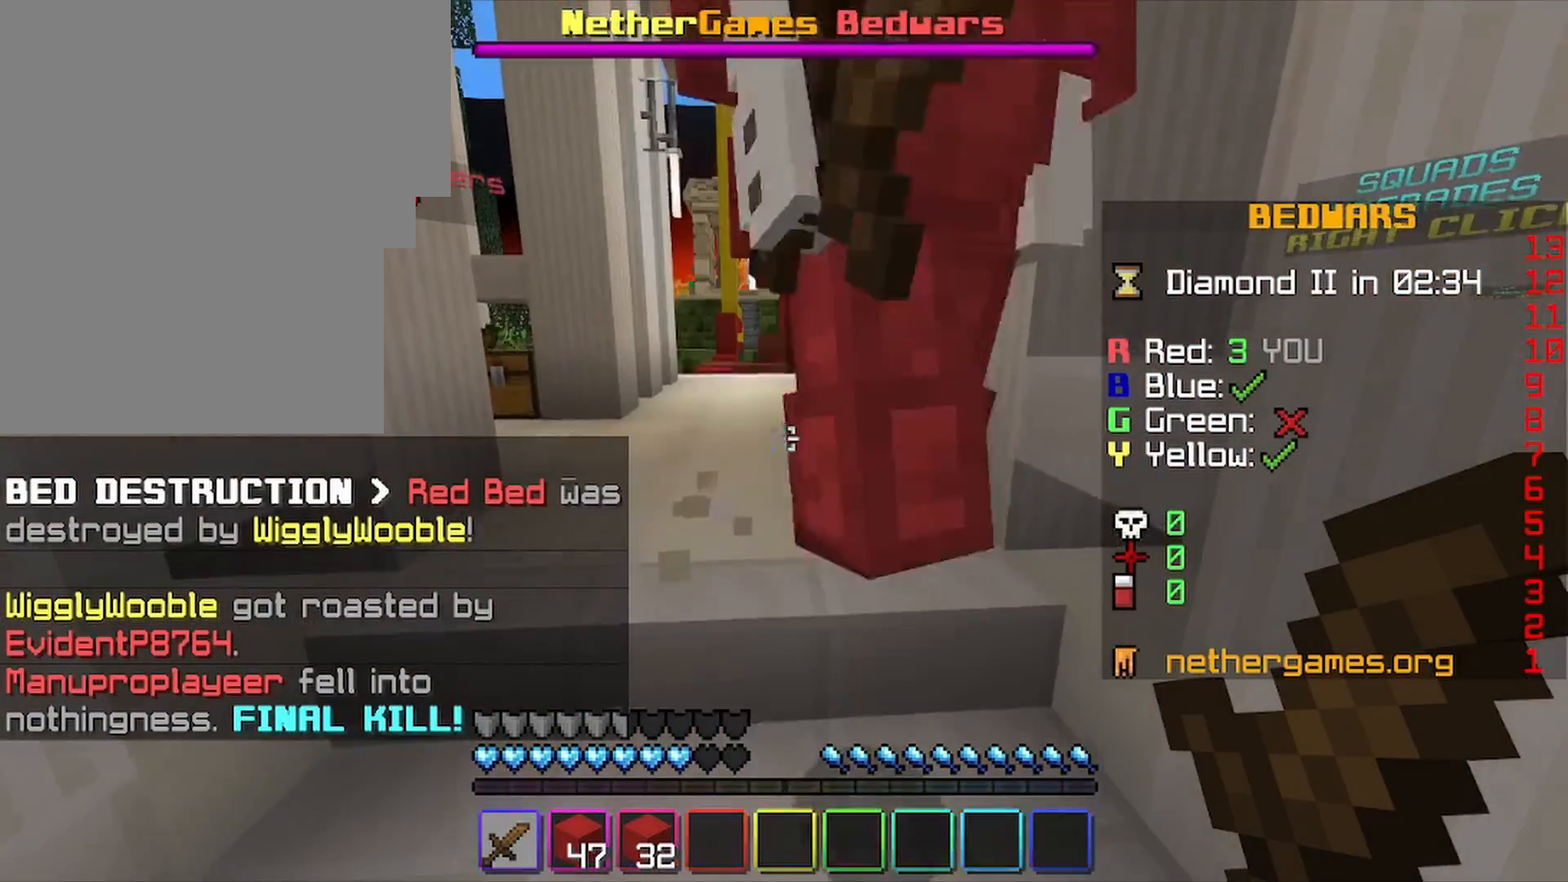
{"keys": [], "mouse": [], "mouse_move": "still", "events": [[67, "shift", "up"], [167, "shift", "down"], [433, "shift", "up"]]}
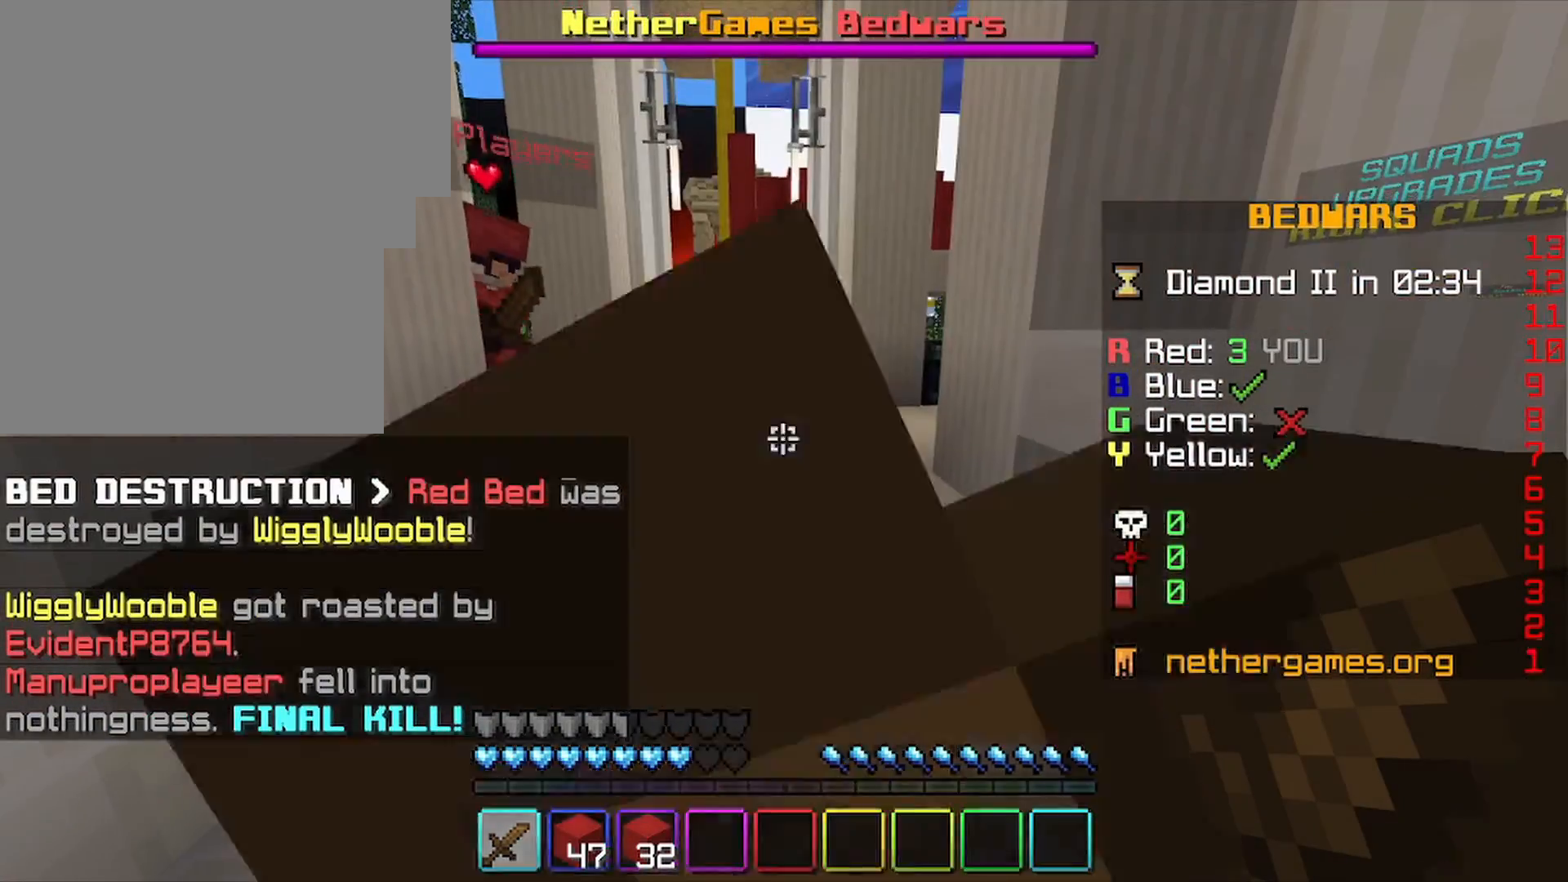
{"keys": [], "mouse": [], "mouse_move": "still", "events": [[67, "w", "down"], [167, "w", "up"], [233, "w", "down"], [367, "e", "down"], [400, "w", "up"], [467, "e", "up"]]}
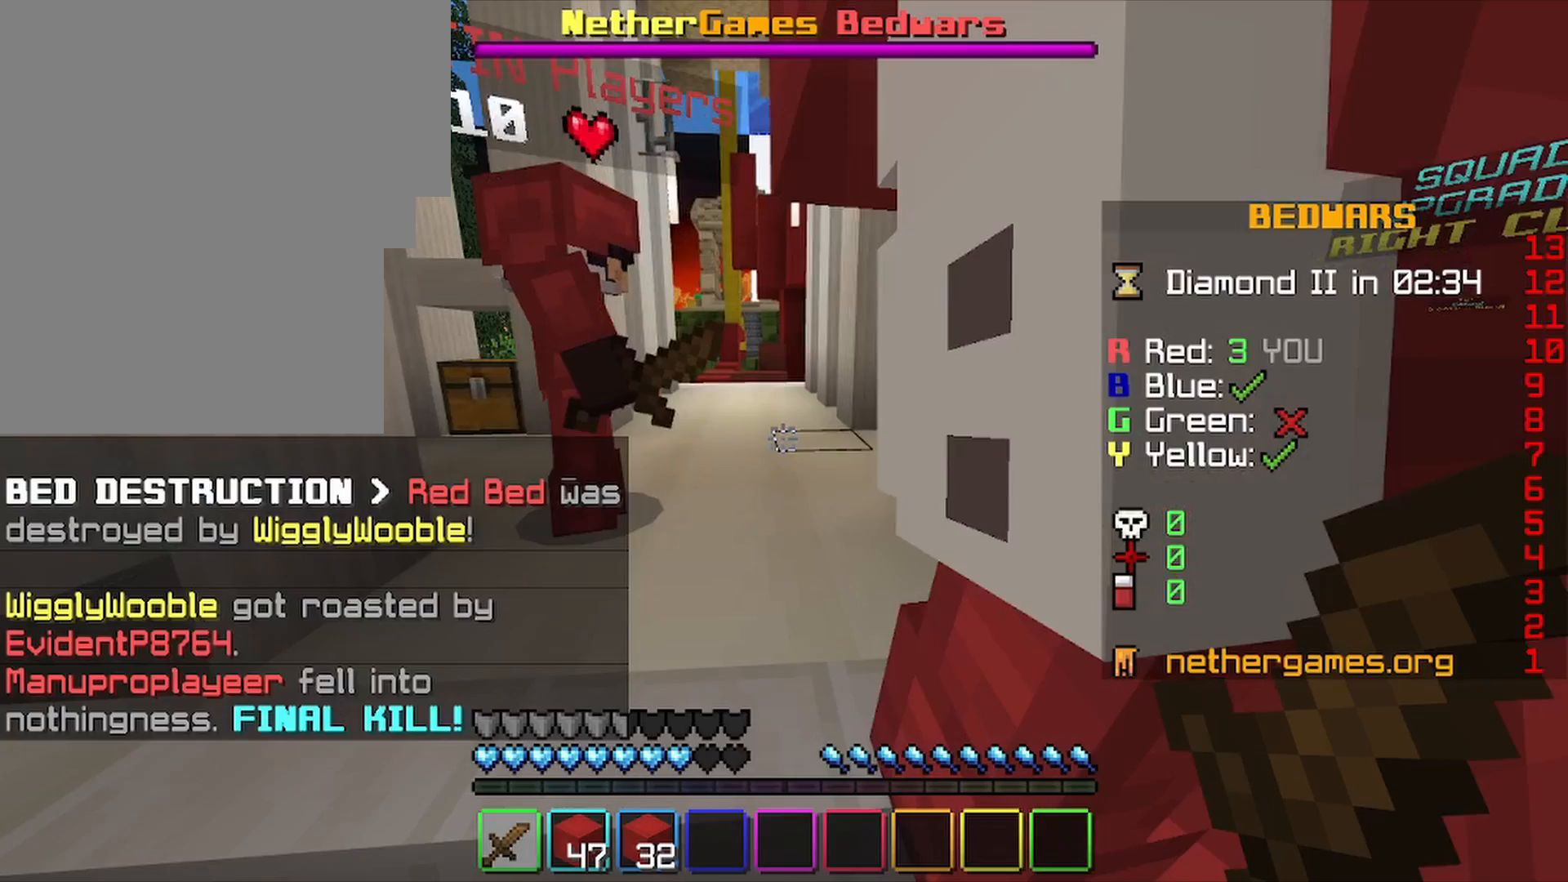
{"keys": [], "mouse": [], "mouse_move": "left", "events": []}
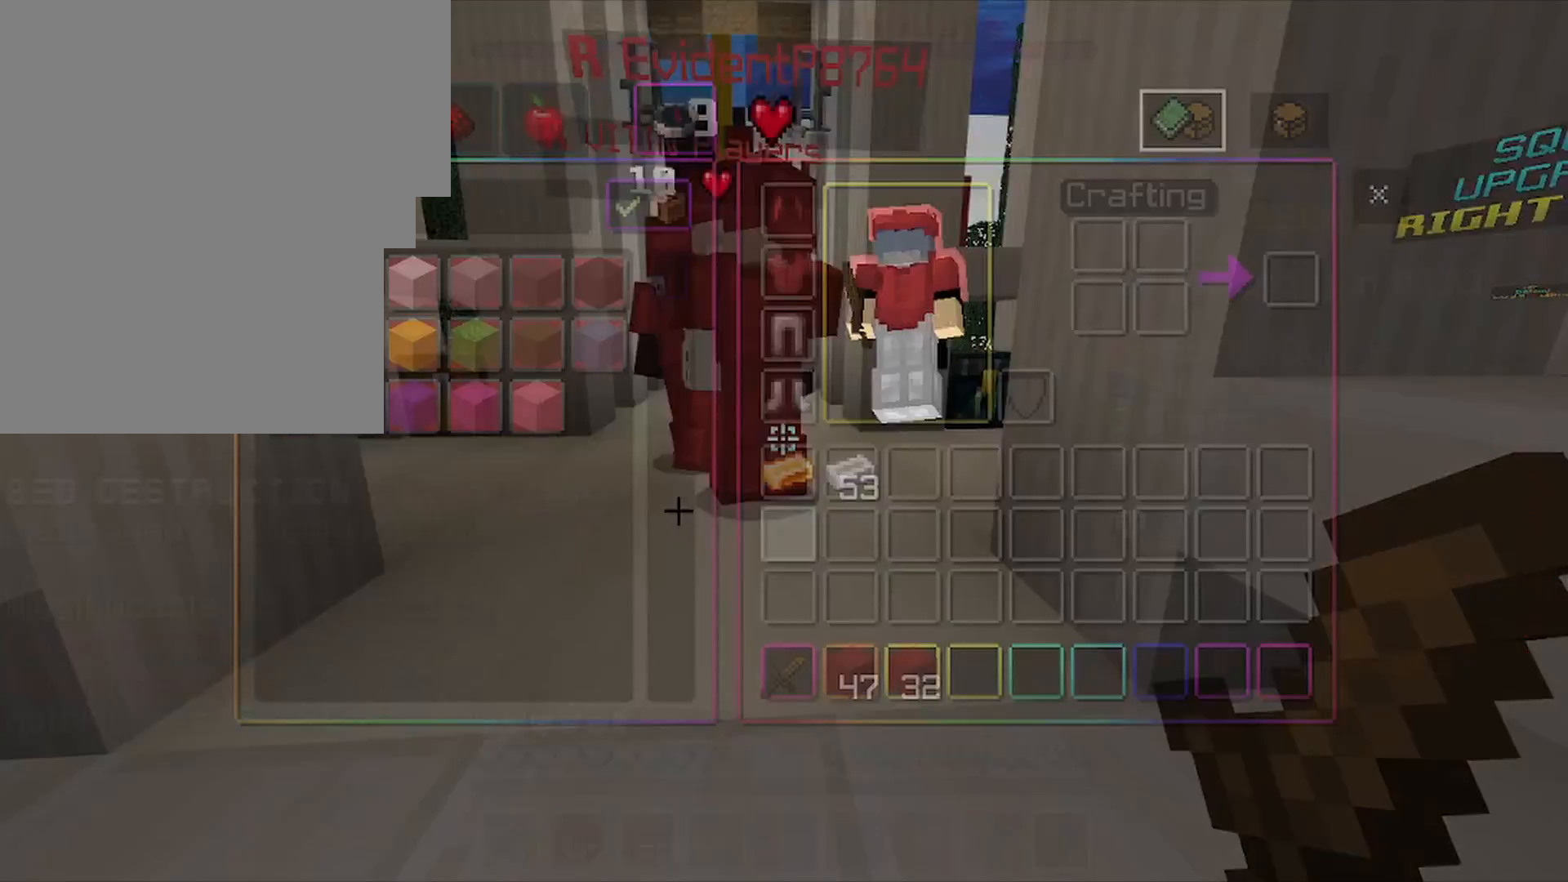
{"keys": ["shift"], "mouse": [], "mouse_move": "up", "events": [[500, "shift", "down"]]}
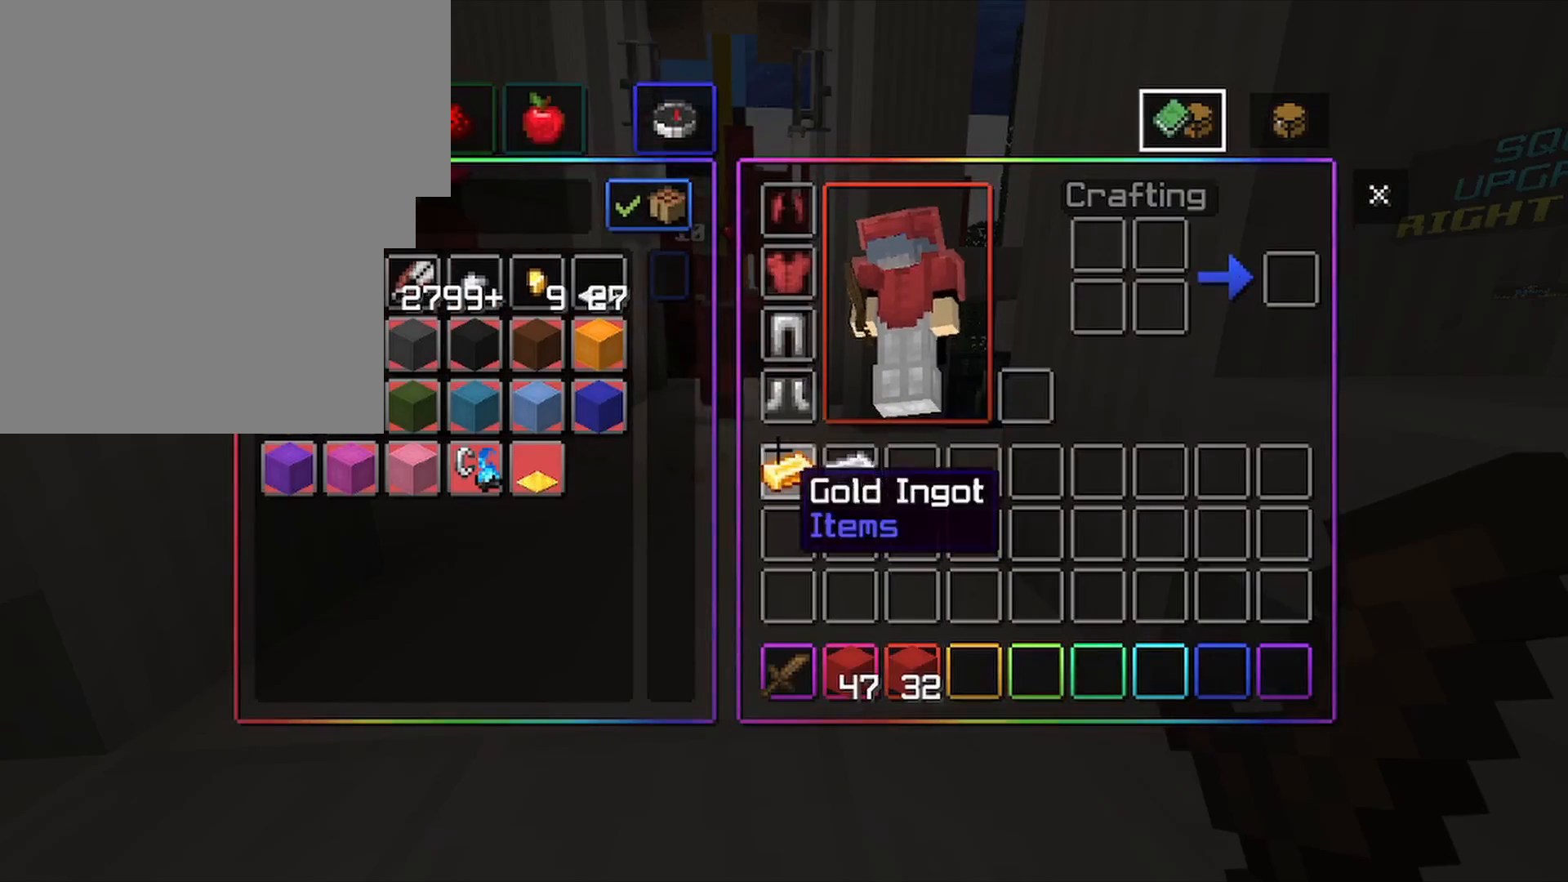
{"keys": ["shift"], "mouse": [], "mouse_move": "still", "events": [[67, "mouse_left", "down"], [167, "mouse_left", "up"], [233, "mouse_left", "down"], [300, "mouse_left", "up"]]}
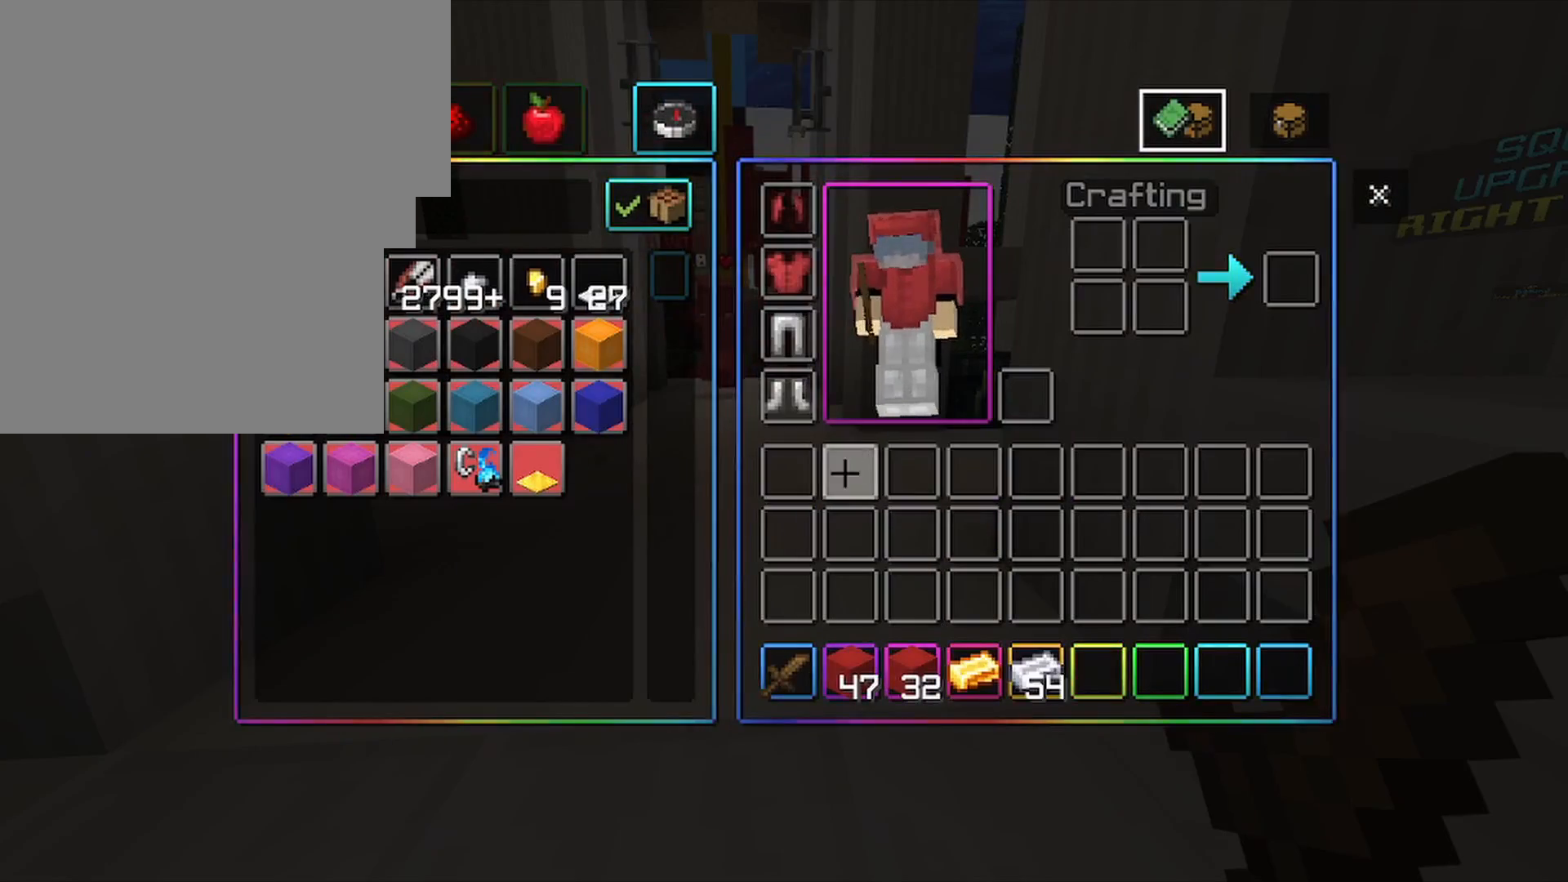
{"keys": ["w"], "mouse": [], "mouse_move": "still", "events": [[100, "shift", "up"], [200, "w", "down"], [300, "w", "up"], [333, "w", "down"]]}
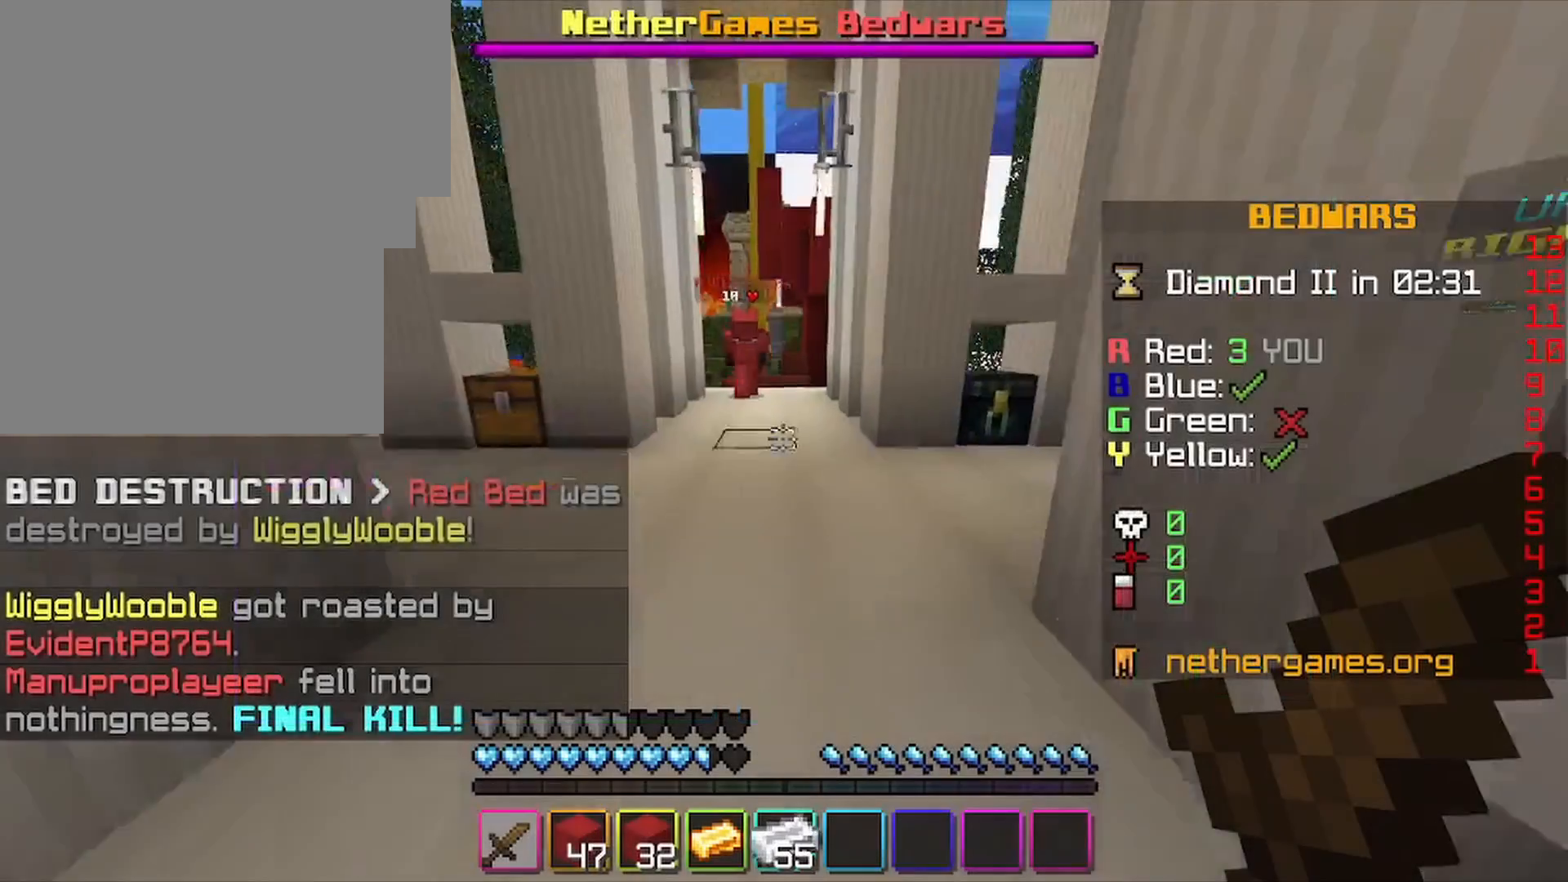
{"keys": ["w"], "mouse": [], "mouse_move": "still", "events": []}
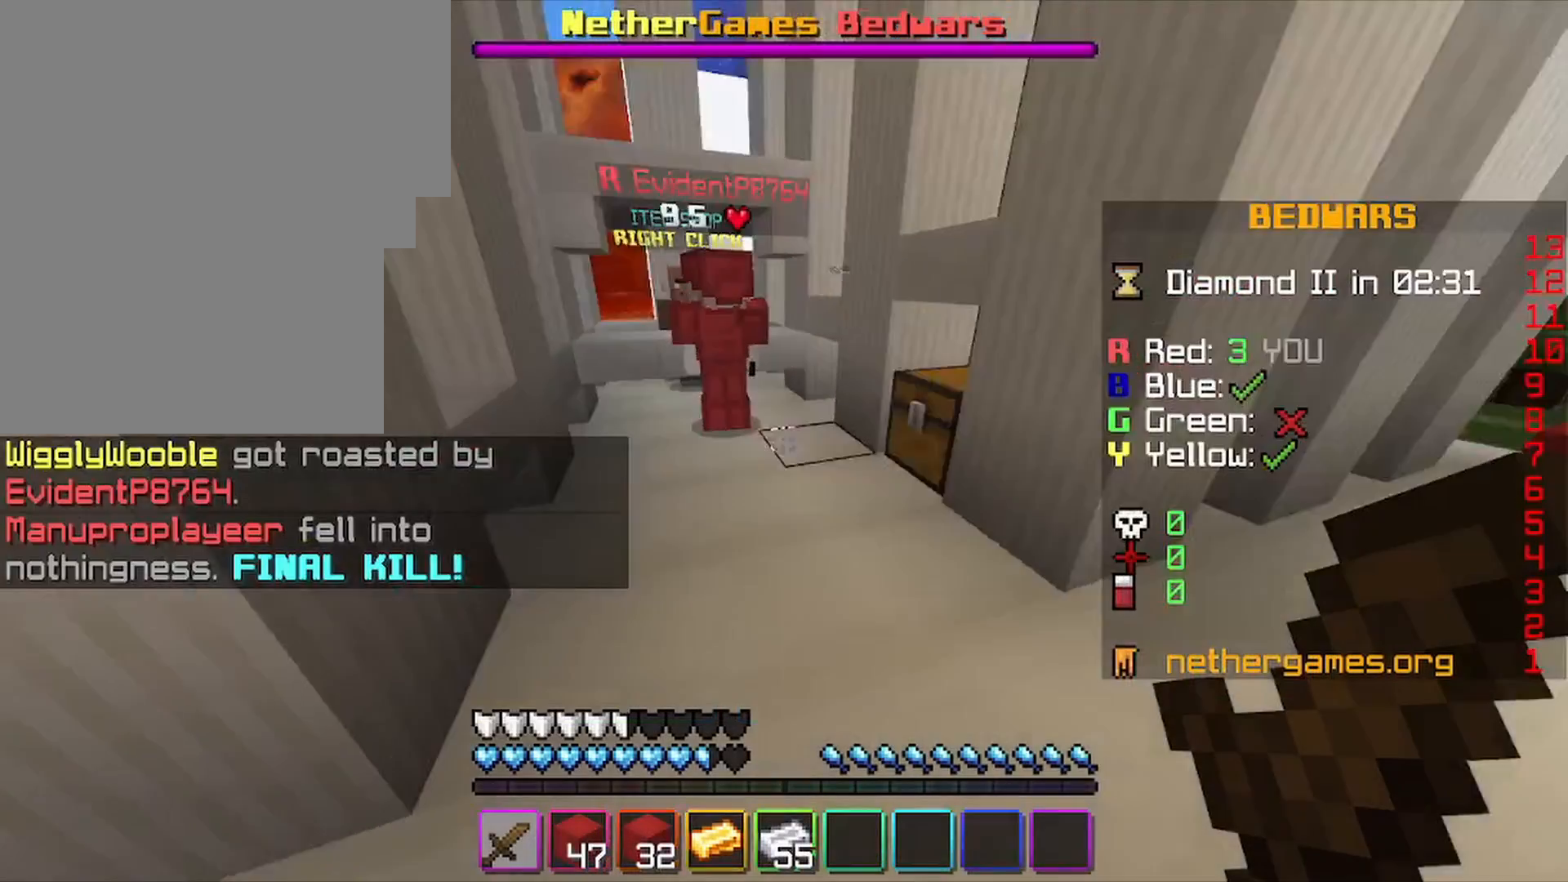
{"keys": ["w"], "mouse": [], "mouse_move": "still", "events": []}
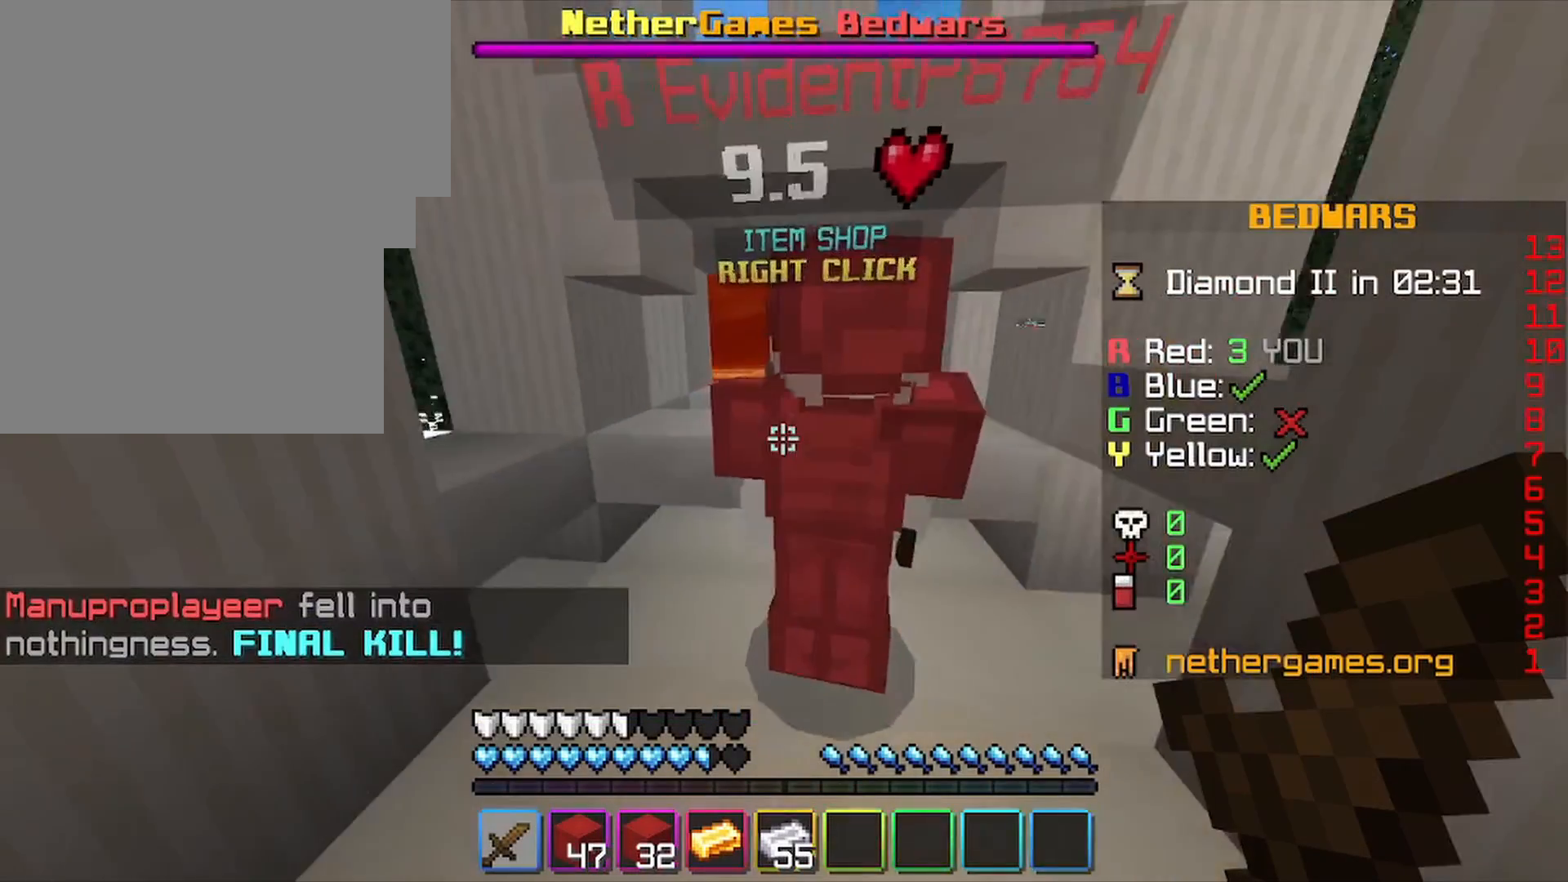
{"keys": [], "mouse": [], "mouse_move": "still", "events": [[300, "mouse_left", "down"], [433, "mouse_left", "up"], [467, "w", "up"]]}
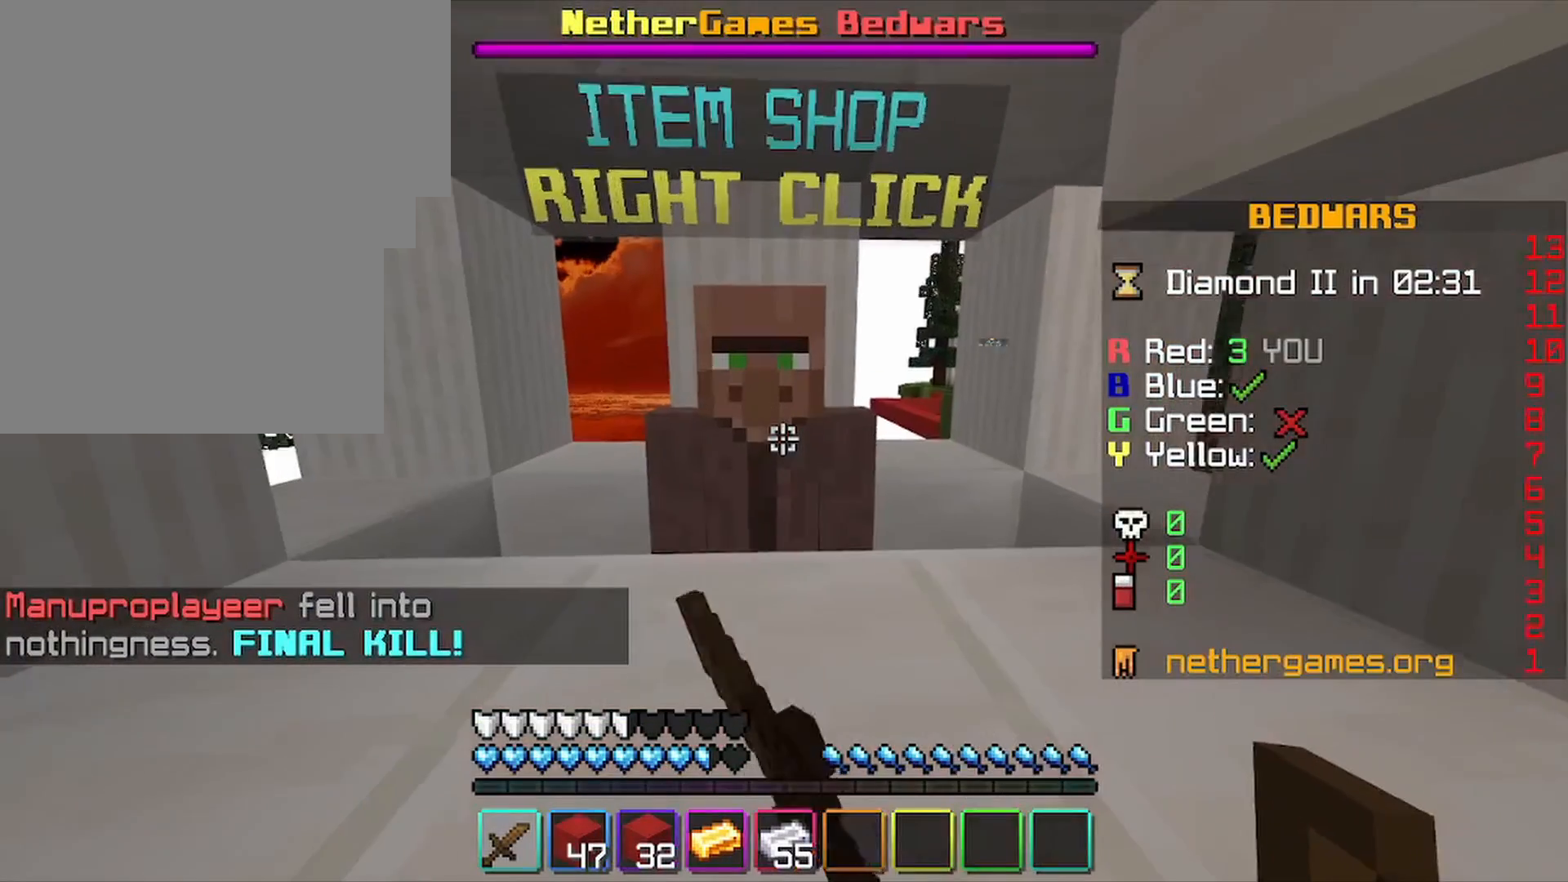
{"keys": [], "mouse": [], "mouse_move": "still", "events": []}
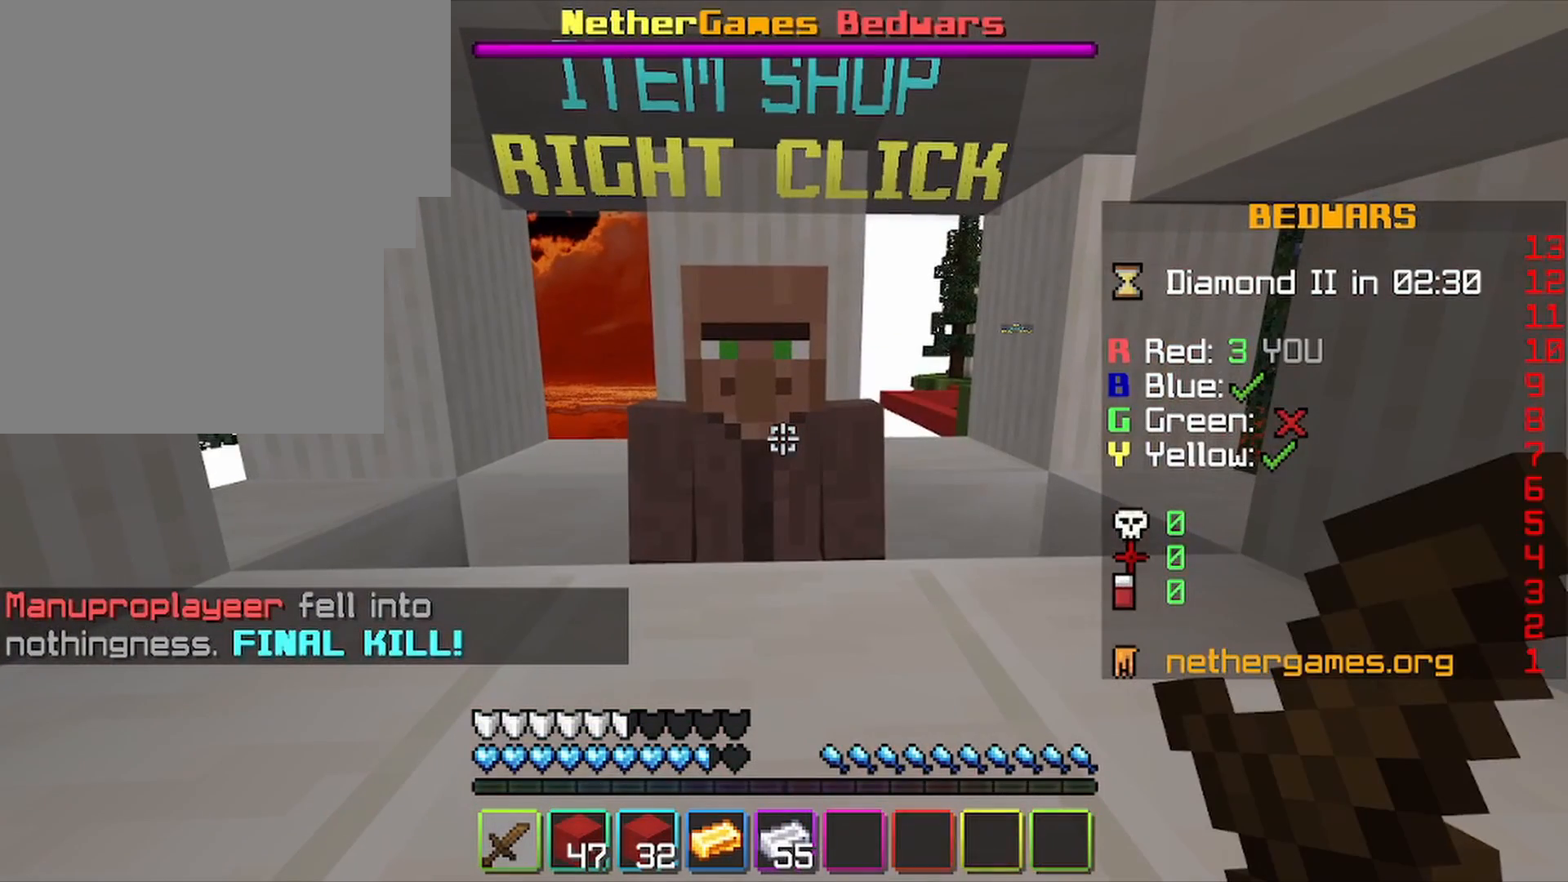
{"keys": [], "mouse": [], "mouse_move": "still", "events": [[400, "mouse_left", "down"], [500, "mouse_left", "up"]]}
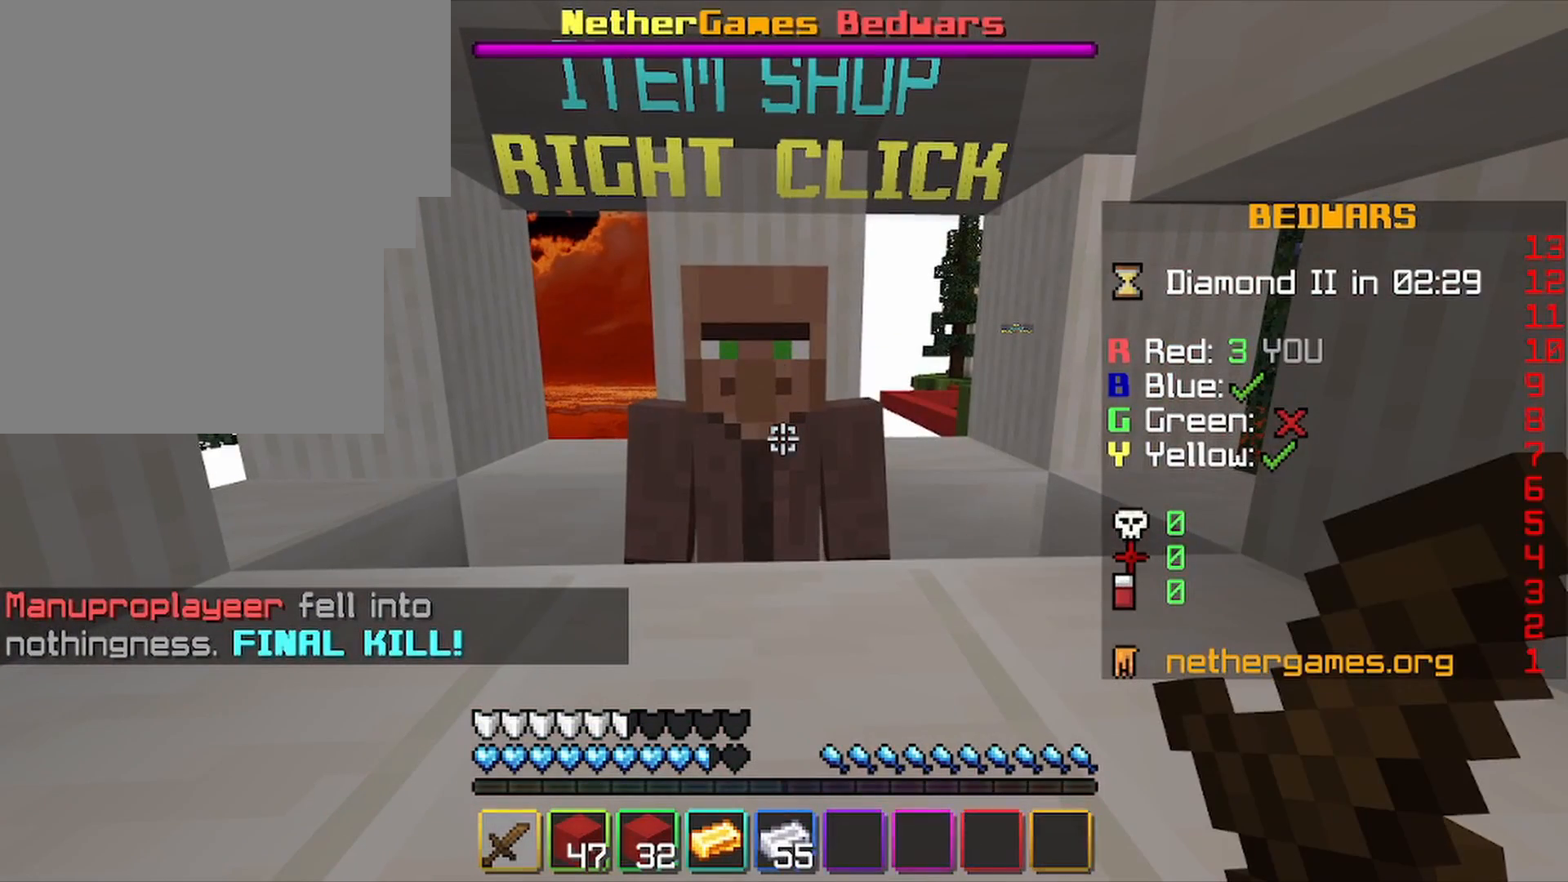
{"keys": [], "mouse": [], "mouse_move": "still", "events": []}
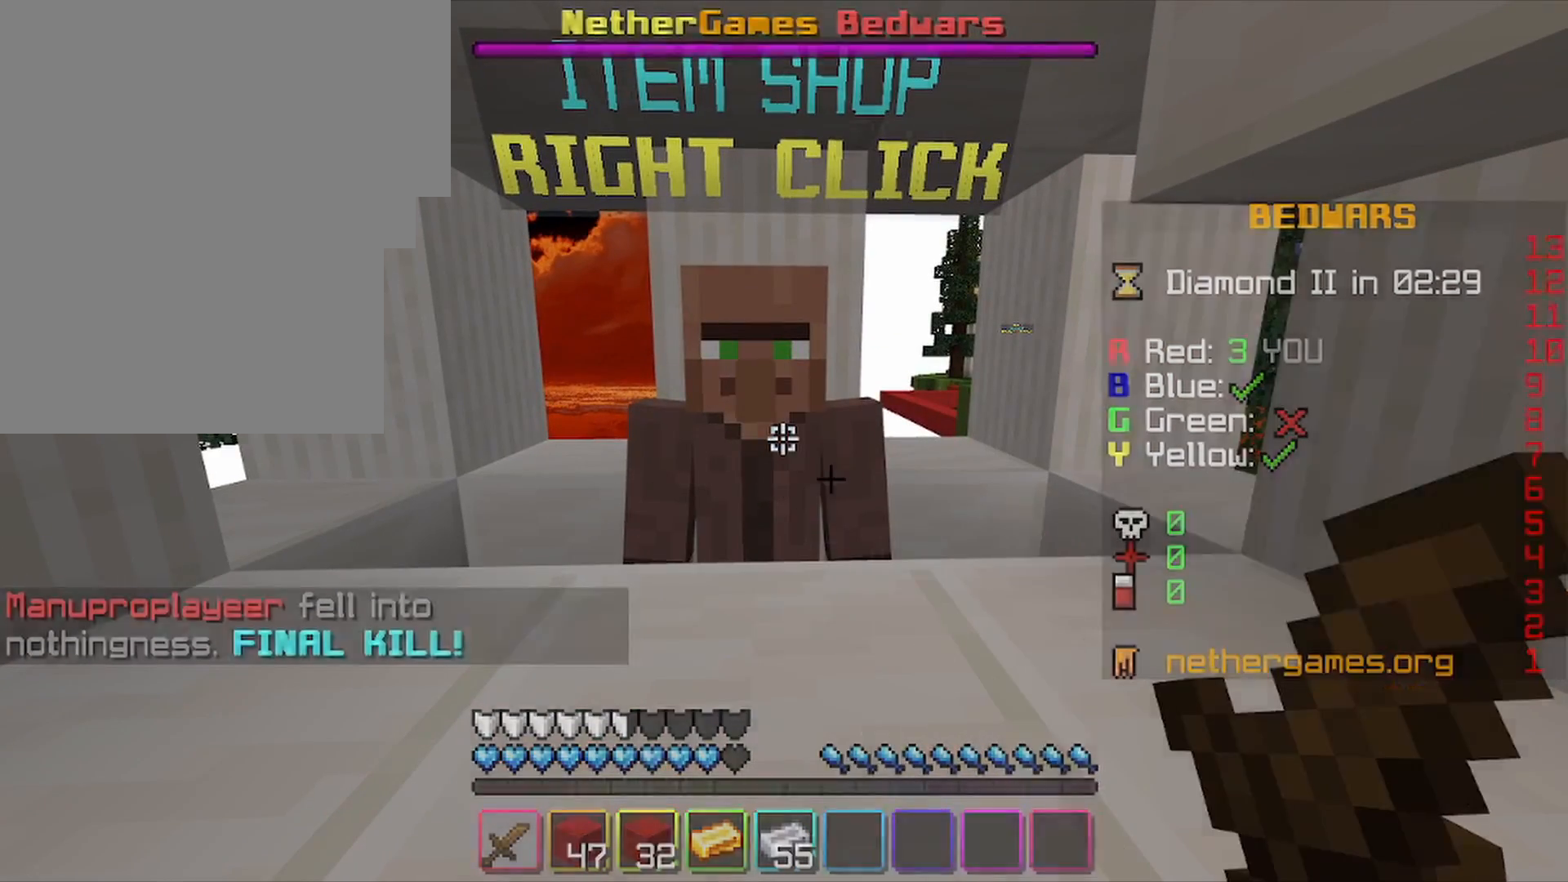
{"keys": [], "mouse": [], "mouse_move": "still", "events": [[67, "mouse_left", "down"], [200, "mouse_left", "up"]]}
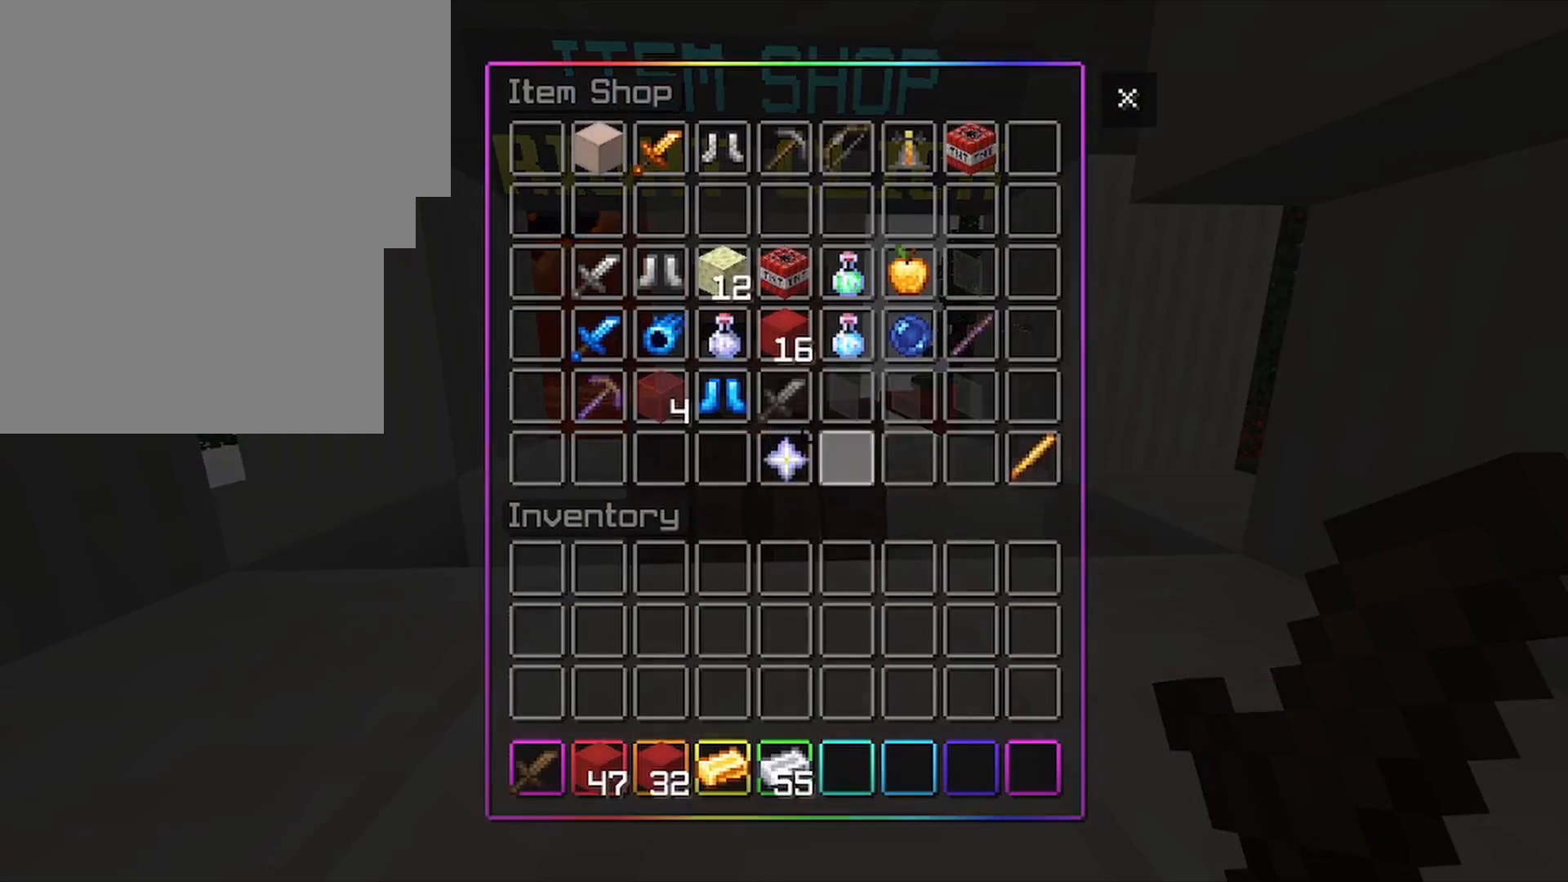
{"keys": [], "mouse": ["left"], "mouse_move": "still", "events": [[467, "mouse_left", "down"]]}
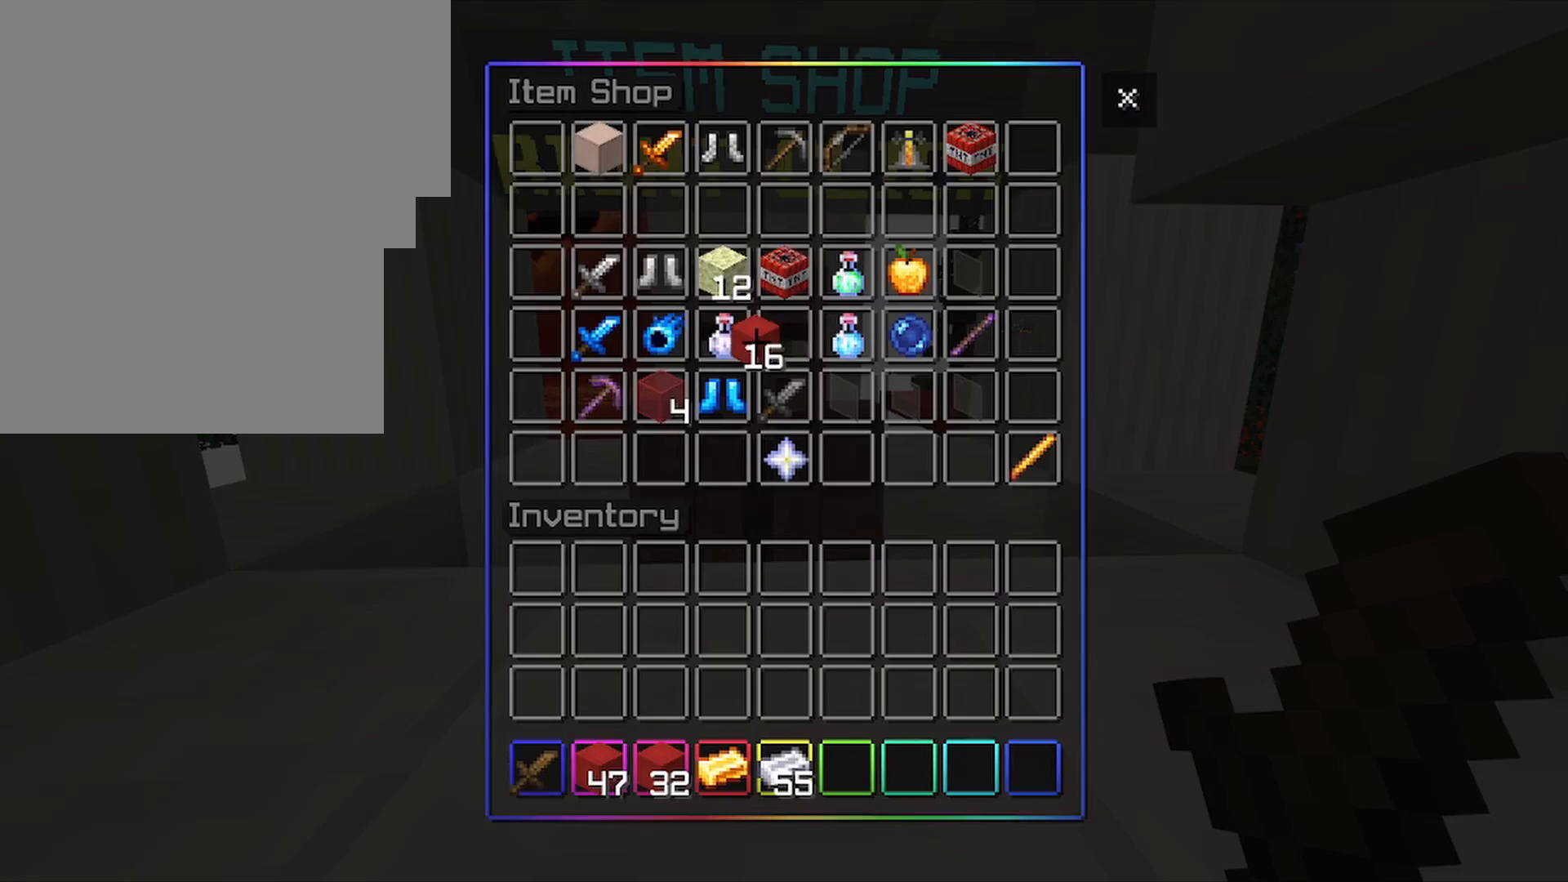
{"keys": [], "mouse": ["left"], "mouse_move": "still", "events": [[133, "mouse_left", "up"], [233, "mouse_left", "down"], [333, "mouse_left", "up"], [467, "mouse_left", "down"]]}
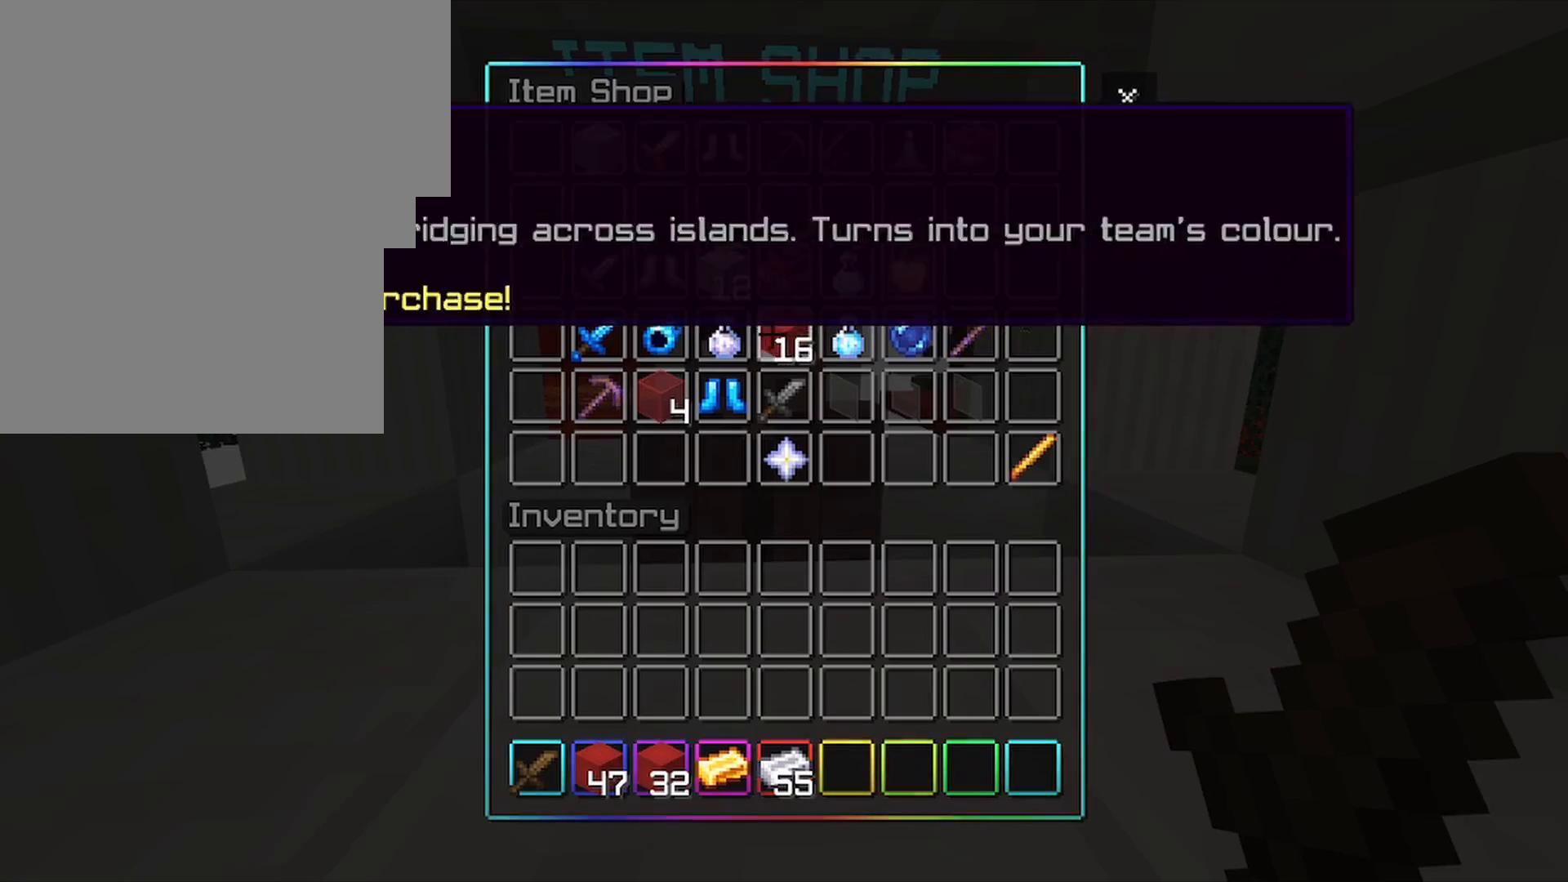
{"keys": ["e"], "mouse": [], "mouse_move": "right", "events": [[100, "mouse_left", "up"], [167, "mouse_left", "down"], [267, "mouse_left", "up"], [300, "mouse_left", "down"], [433, "e", "down"], [433, "mouse_left", "up"]]}
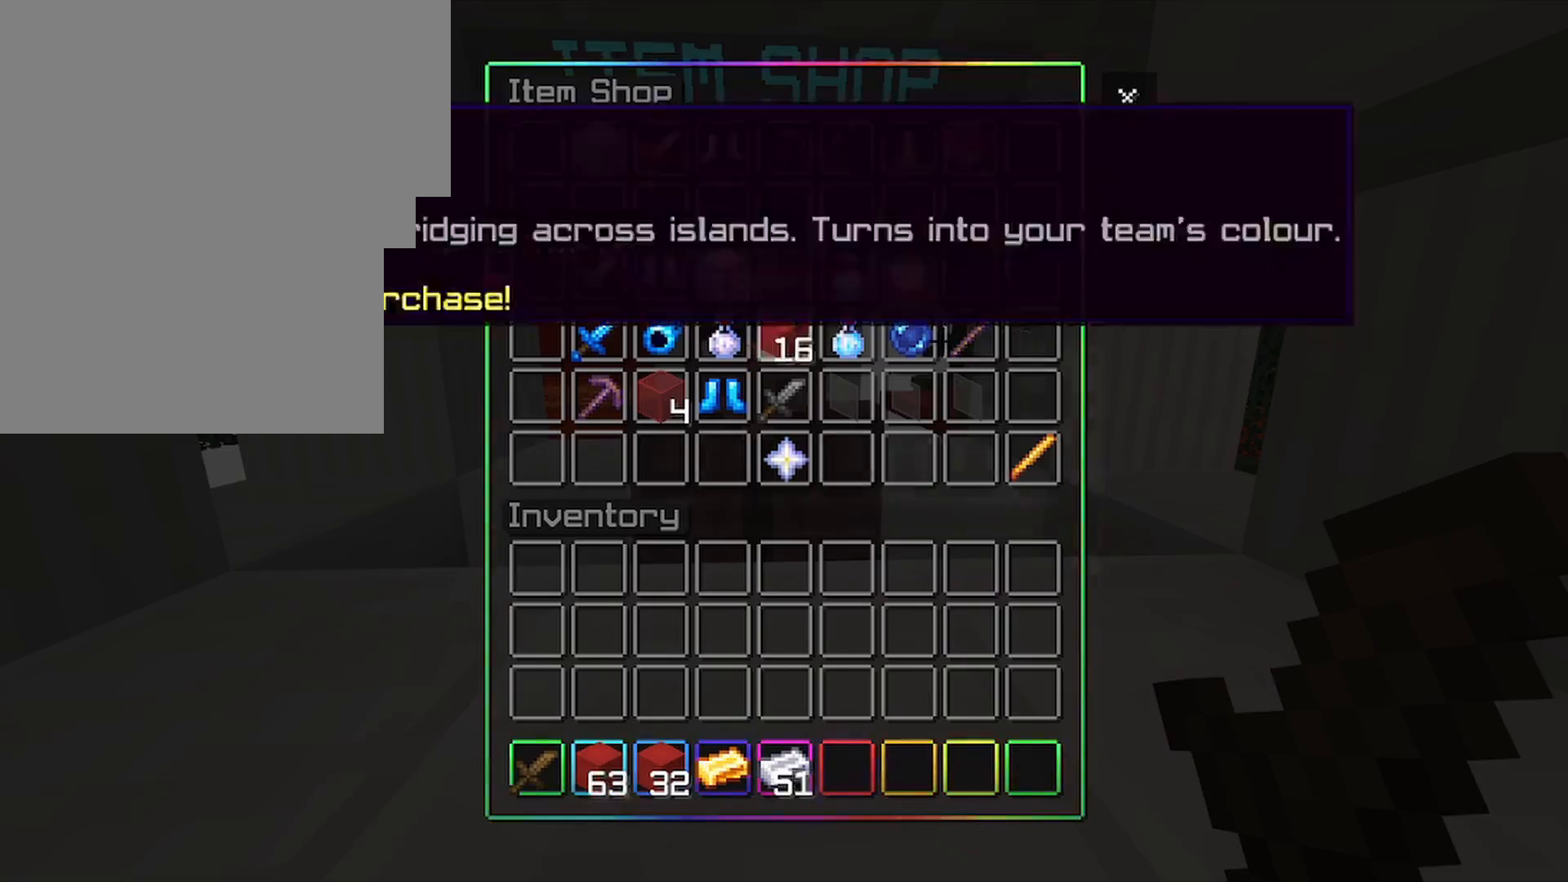
{"keys": ["w"], "mouse": [], "mouse_move": "still", "events": [[33, "e", "up"], [67, "w", "down"], [167, "w", "up"], [333, "w", "down"]]}
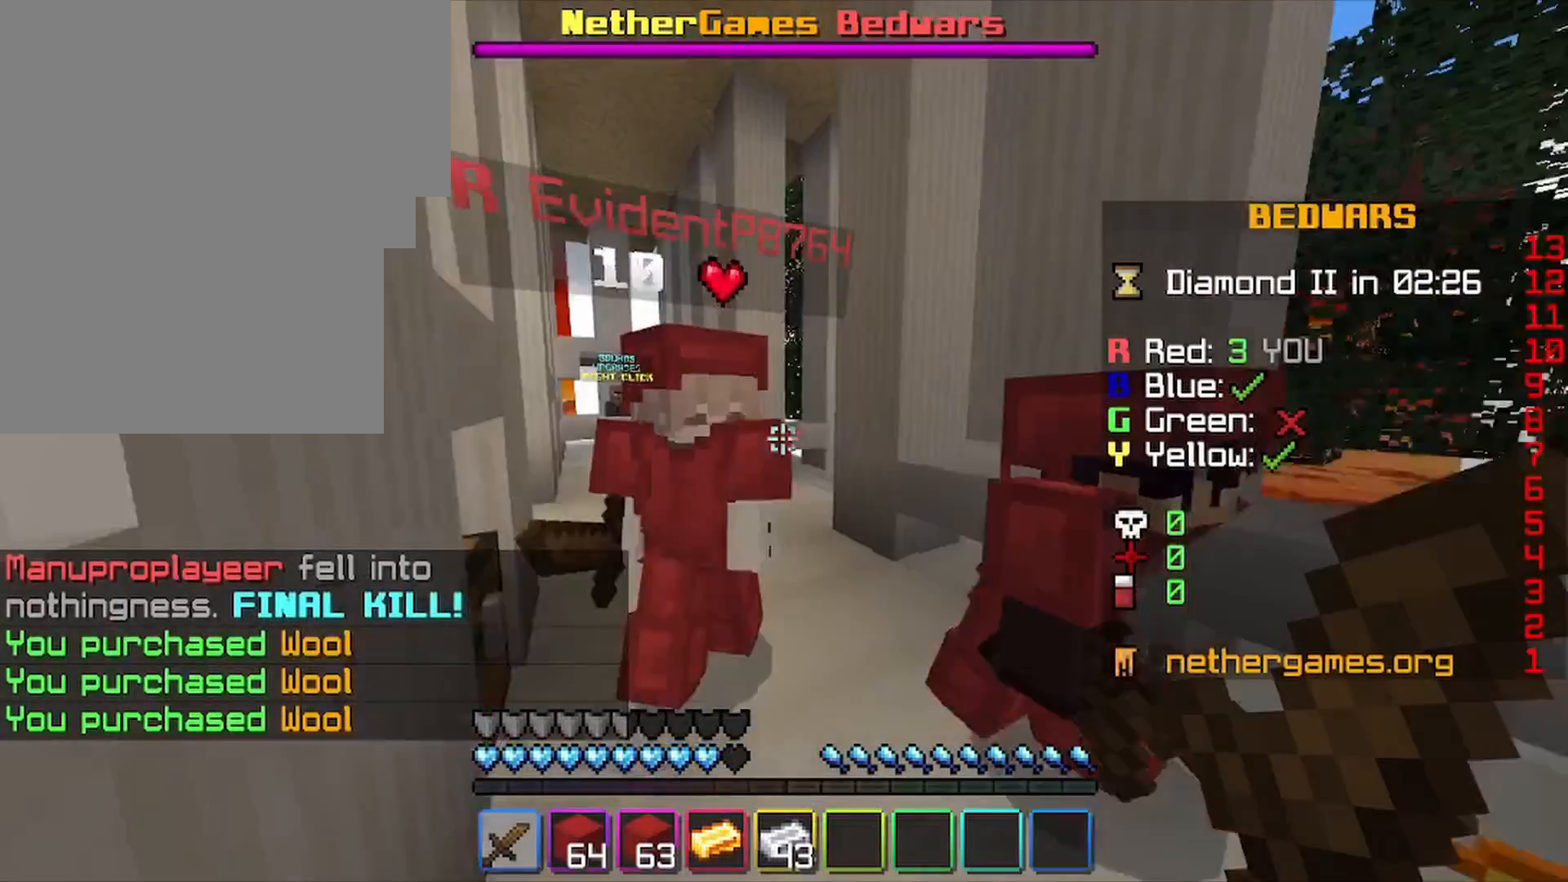
{"keys": ["space", "w"], "mouse": [], "mouse_move": "still", "events": [[467, "space", "down"]]}
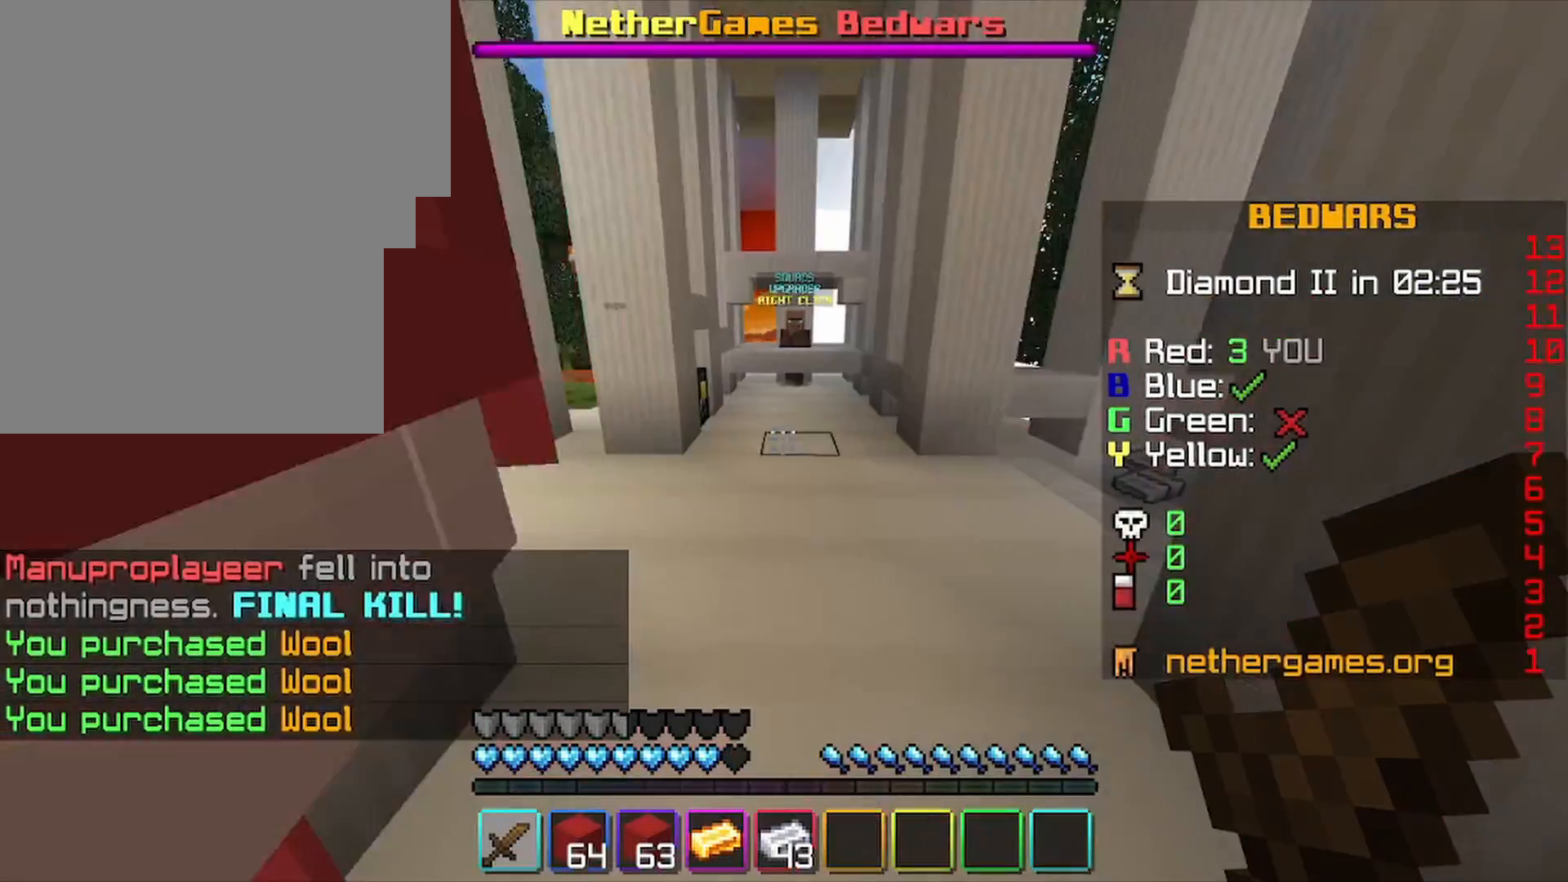
{"keys": ["w"], "mouse": [], "mouse_move": "still", "events": [[100, "space", "up"], [400, "mouse_left", "down"], [500, "mouse_left", "up"]]}
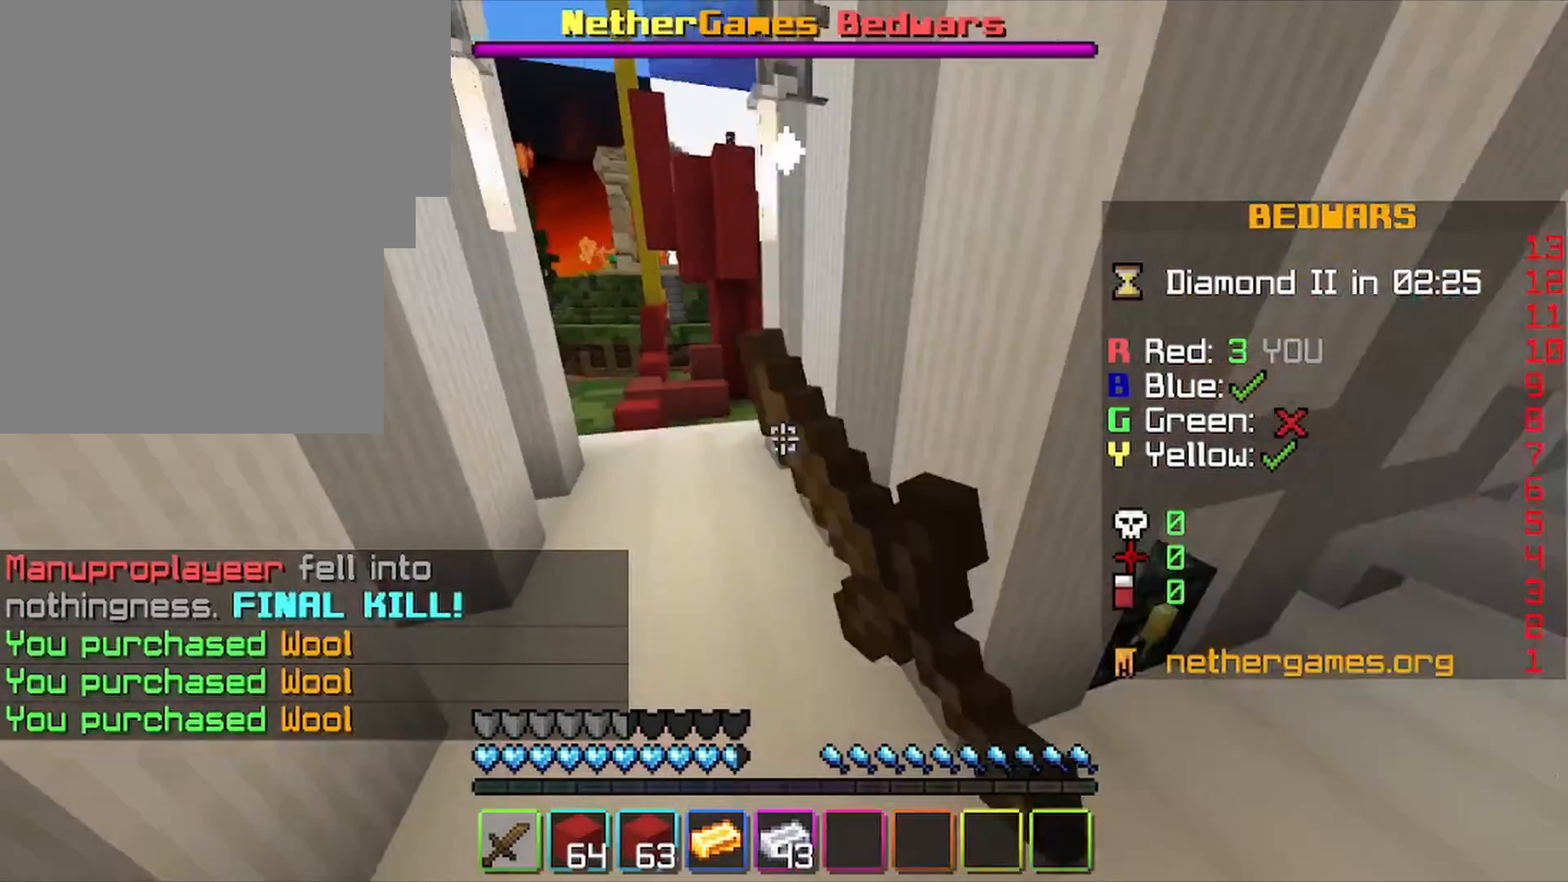
{"keys": ["a", "w"], "mouse": [], "mouse_move": "still", "events": [[33, "a", "down"], [133, "mouse_left", "down"], [233, "mouse_left", "up"], [333, "mouse_left", "down"], [467, "mouse_left", "up"]]}
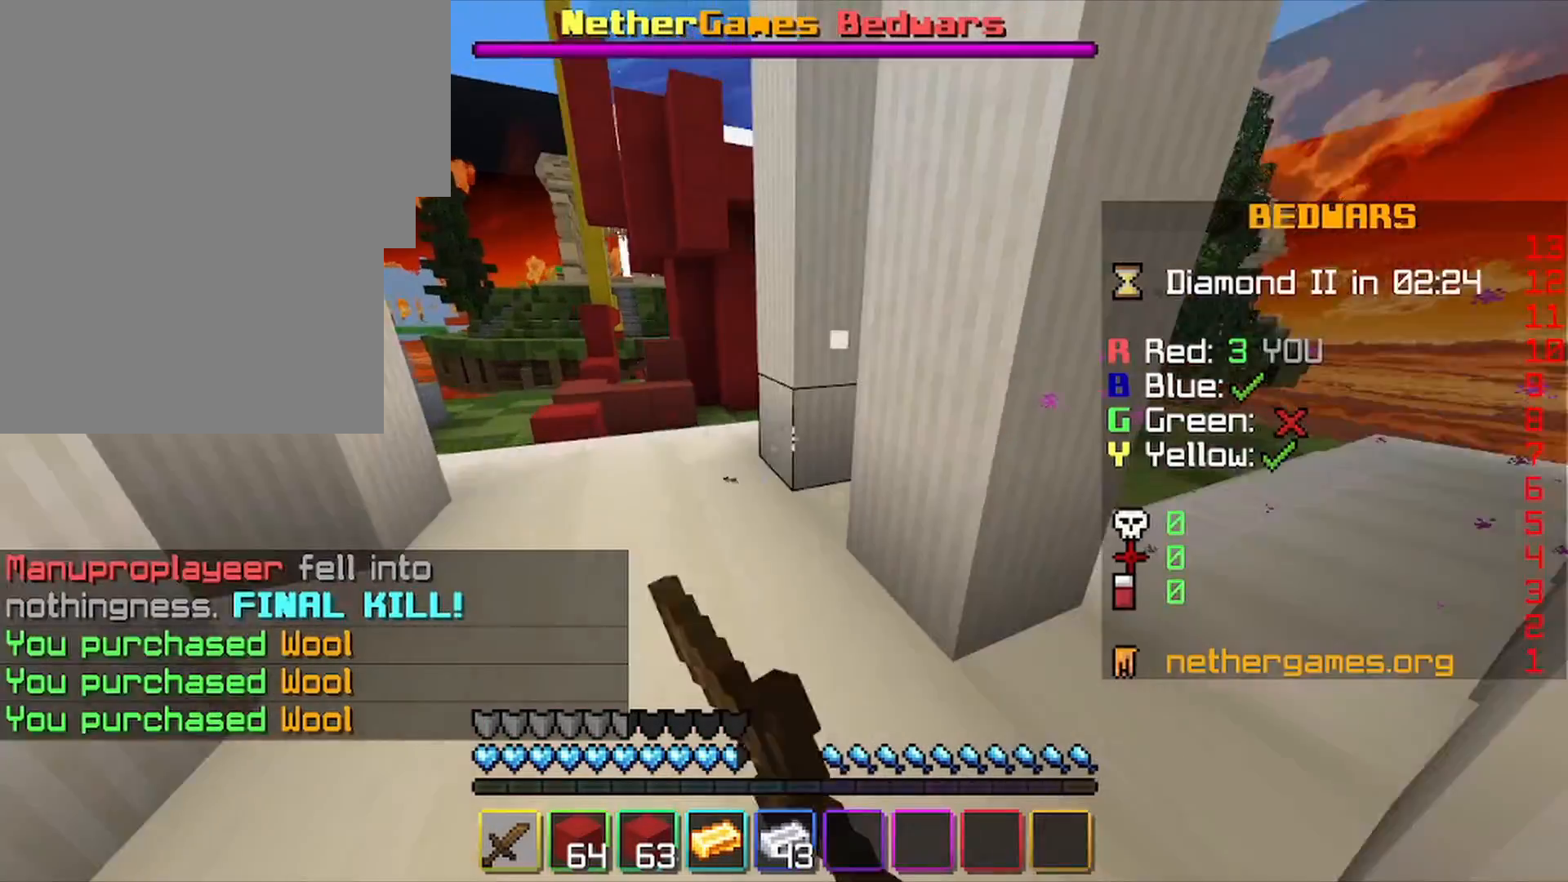
{"keys": ["a", "w"], "mouse": [], "mouse_move": "still", "events": [[67, "mouse_left", "down"], [200, "mouse_left", "up"], [267, "mouse_left", "down"], [433, "mouse_left", "up"]]}